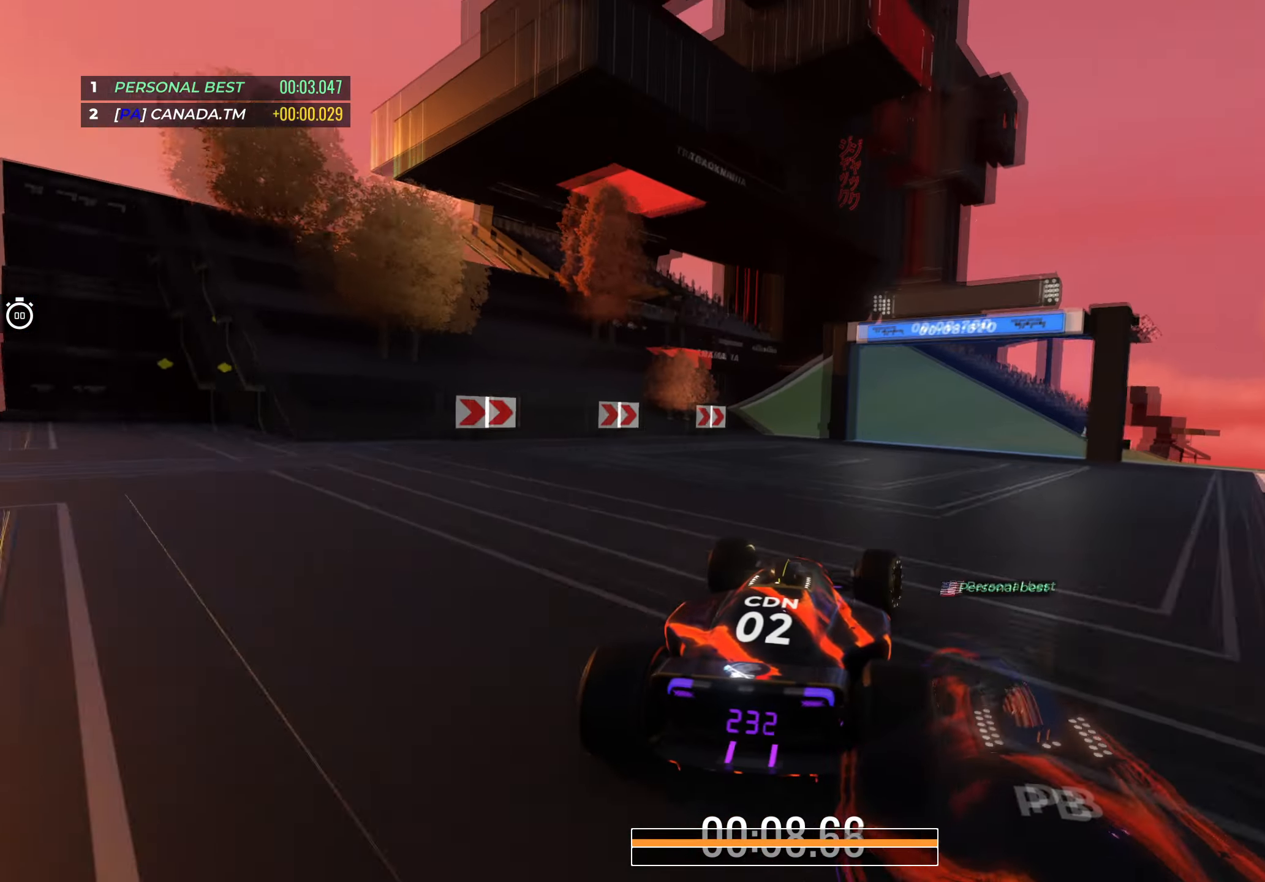
Gameplay with keyboard; each line is a JSON object with the keys held at the frame after it. "events" lists presses ("down") and releases ("up") of "down", "left", "right" and "up" between this image and that frame as [ms after this image, input, new state], when the widget could be followed in between. No other keys are recorded. Mouse input is not recorded.
{"keys": ["right", "up"], "events": [[200, "right", "up"], [233, "right", "down"]]}
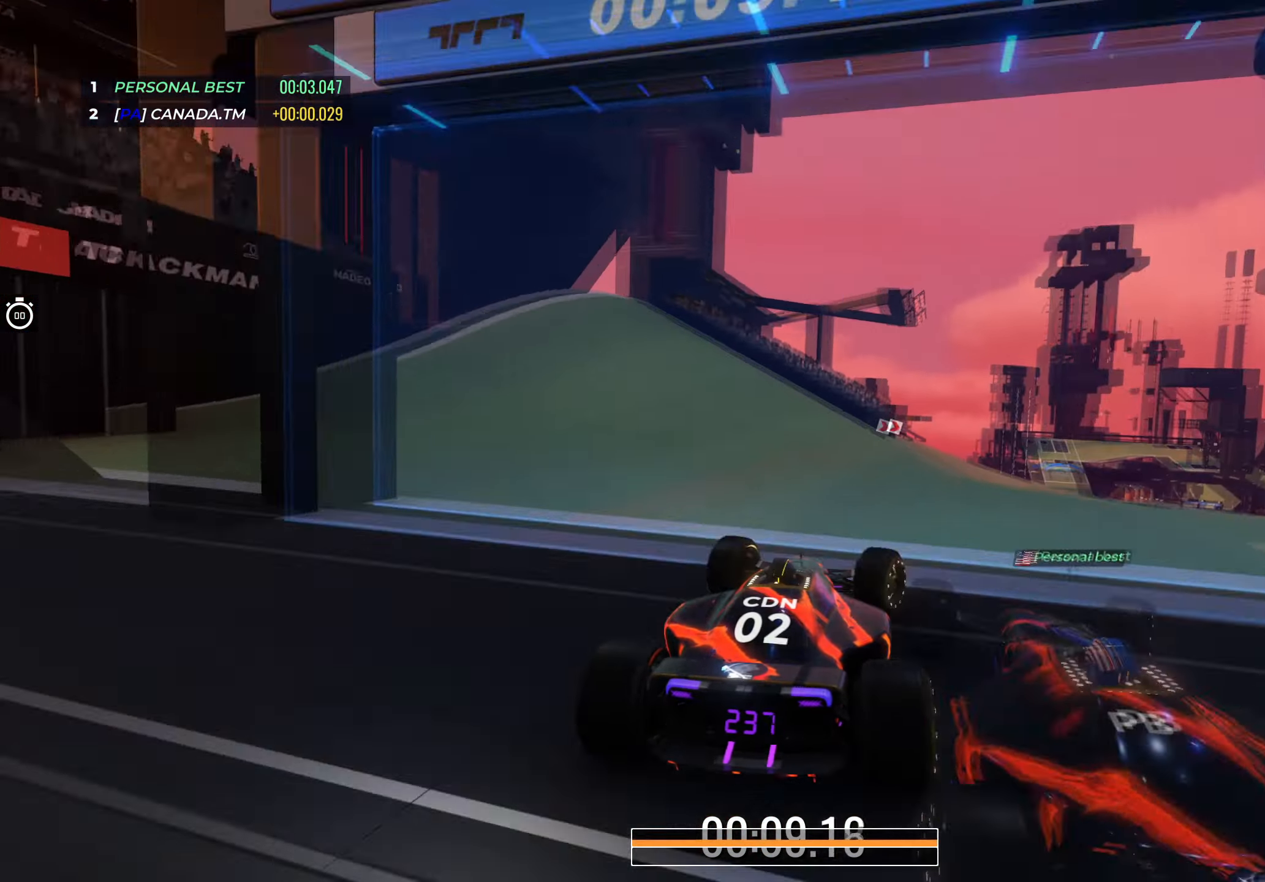
{"keys": ["up"], "events": [[50, "right", "up"], [83, "right", "down"], [483, "right", "up"]]}
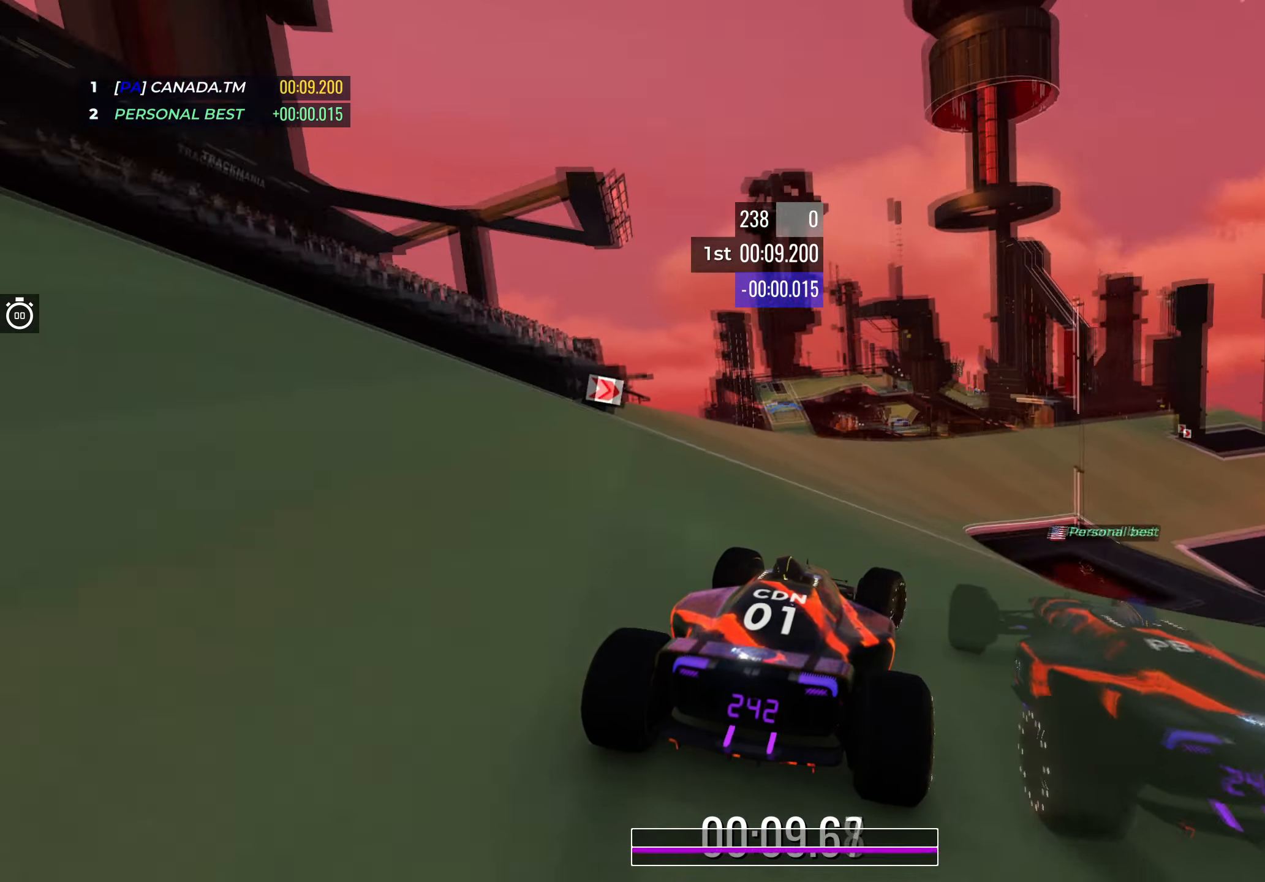
{"keys": ["up"], "events": [[17, "right", "down"], [217, "right", "up"], [233, "right", "down"], [483, "right", "up"]]}
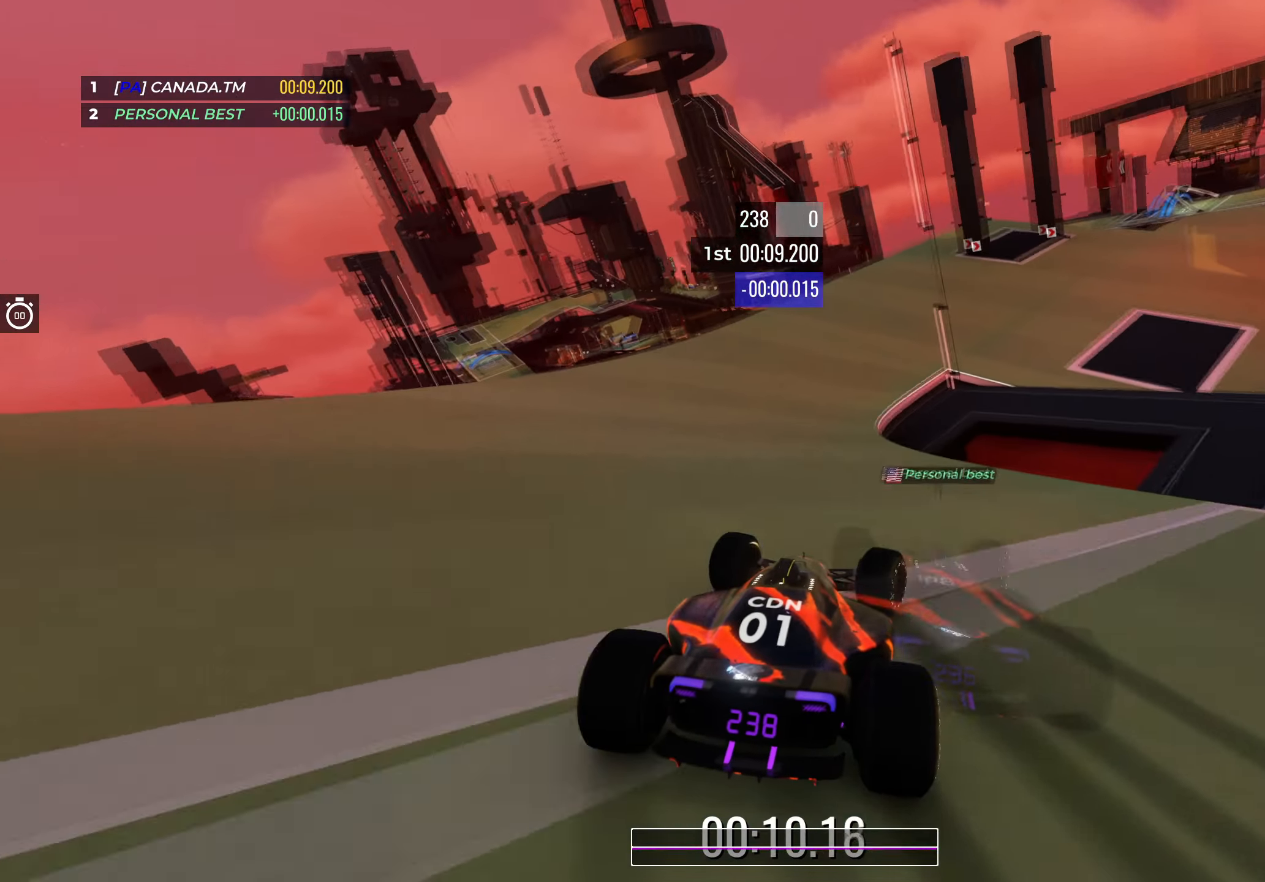
{"keys": ["right", "up"], "events": [[50, "right", "down"]]}
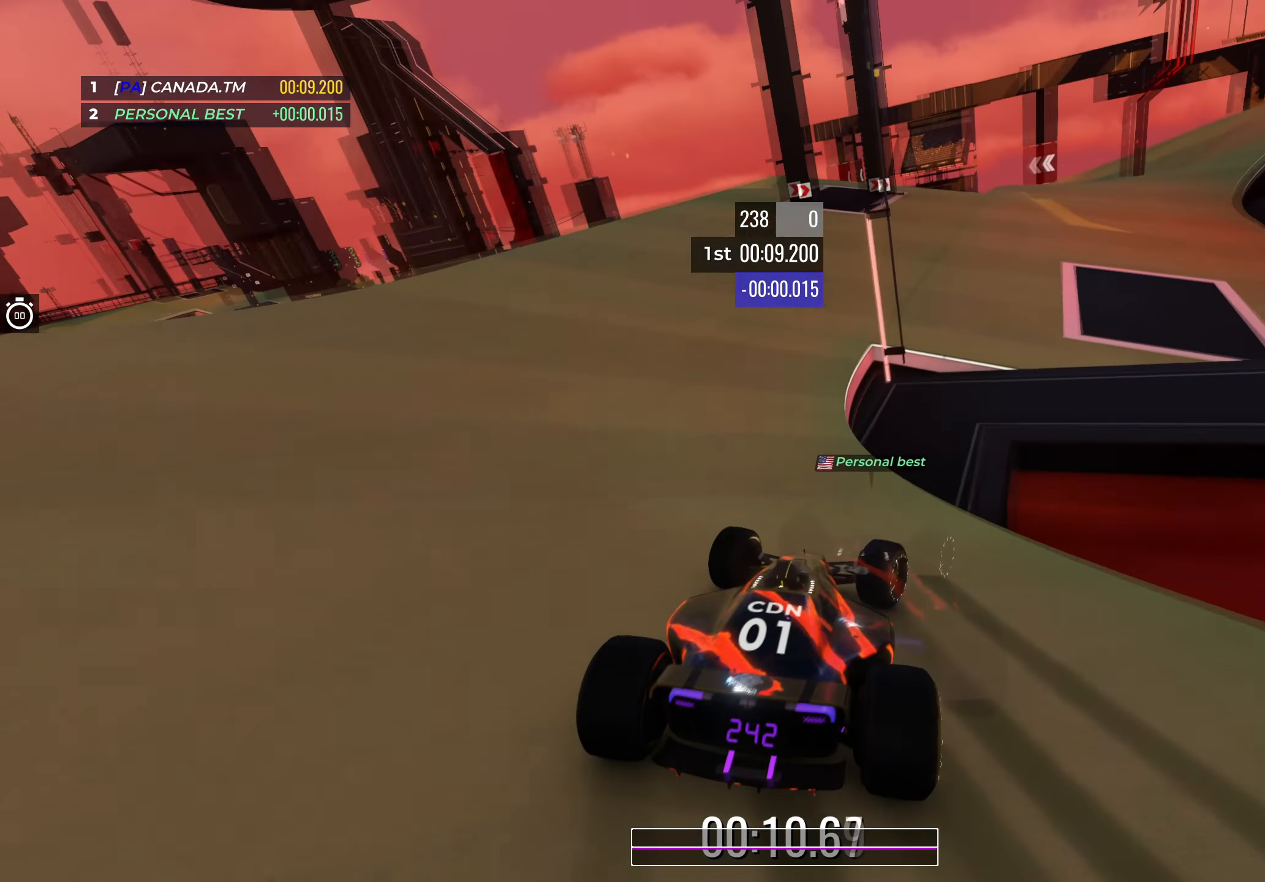
{"keys": ["right", "up"], "events": [[33, "right", "up"], [150, "right", "down"], [283, "right", "up"], [383, "right", "down"]]}
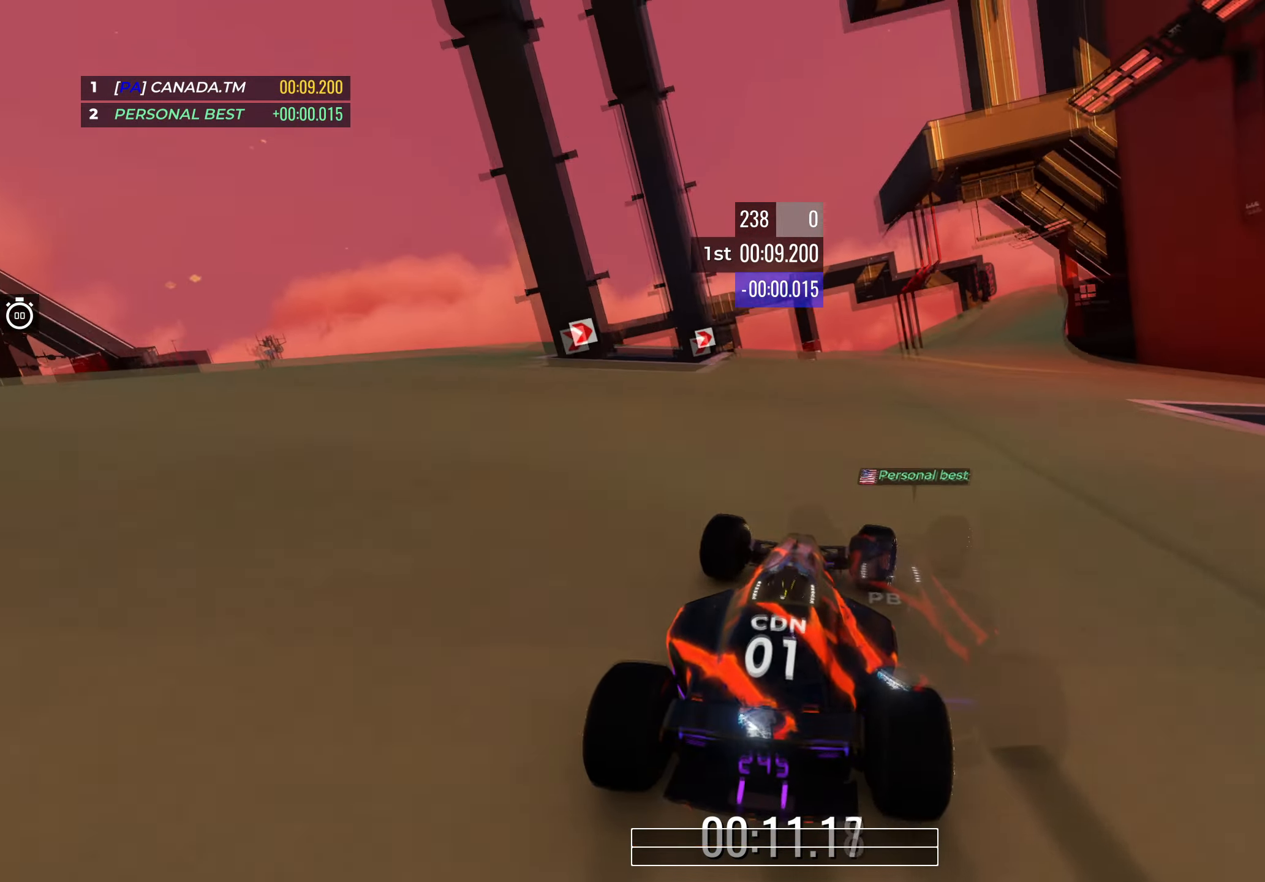
{"keys": ["up"], "events": [[50, "right", "up"], [133, "right", "down"], [283, "right", "up"], [350, "right", "down"], [483, "right", "up"]]}
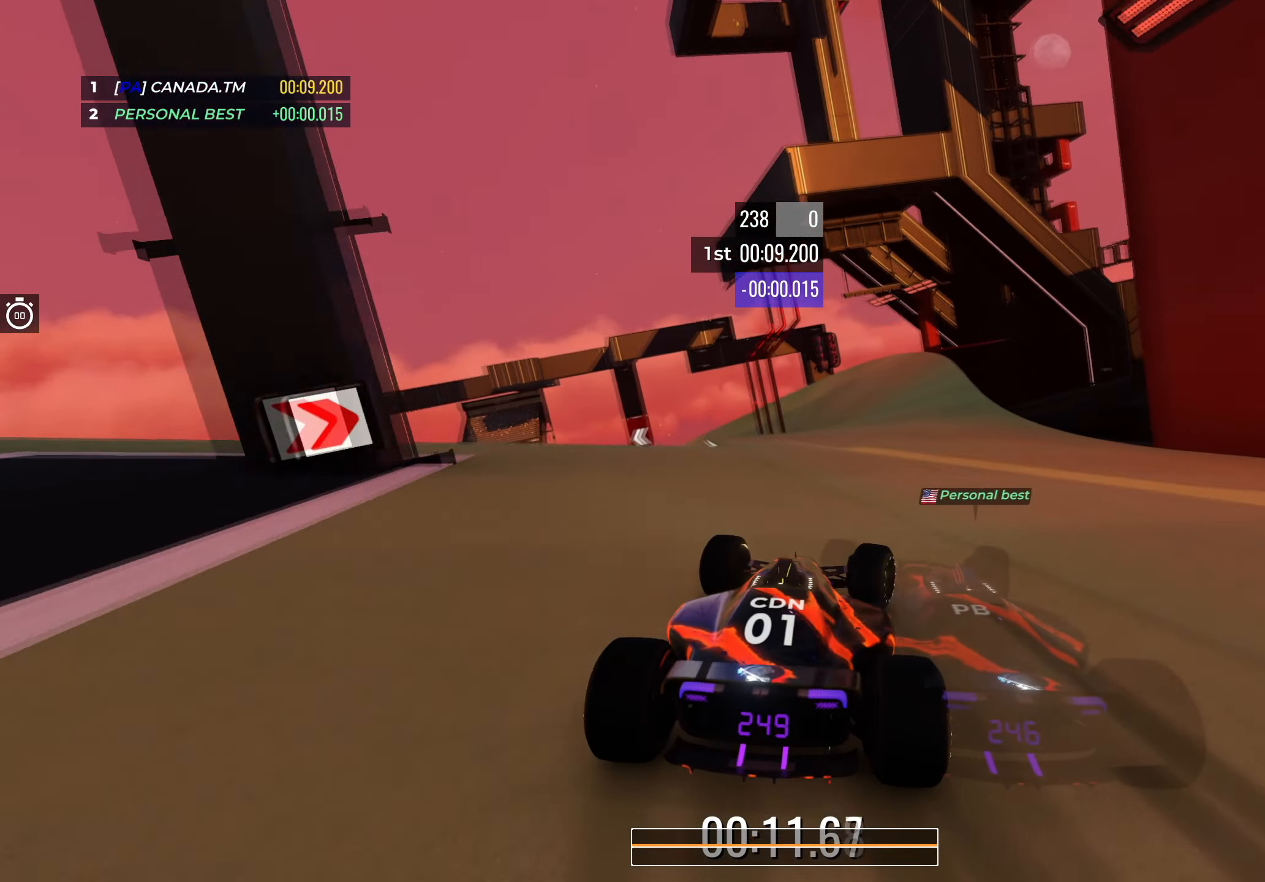
{"keys": ["left", "up"], "events": [[33, "right", "down"], [167, "right", "up"], [483, "left", "down"]]}
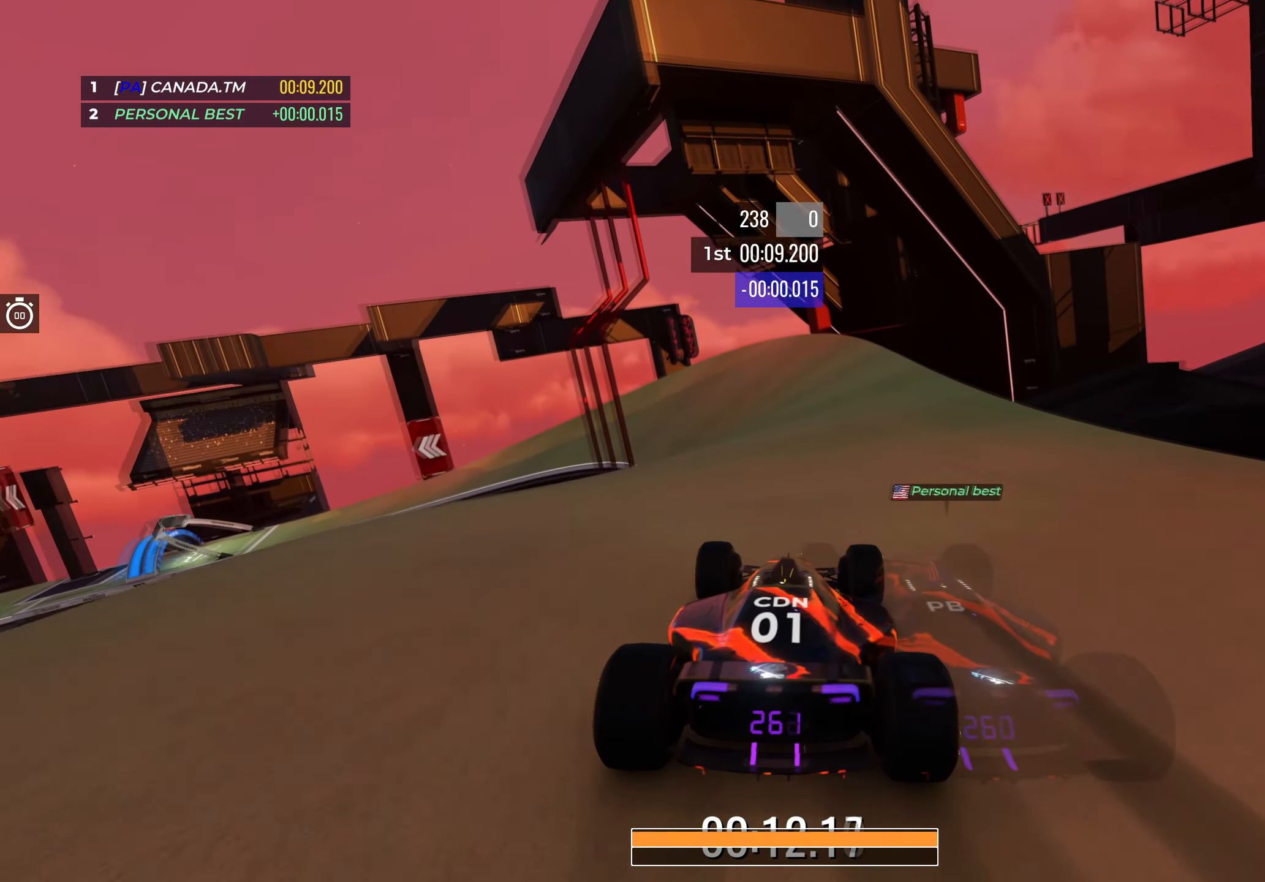
{"keys": ["left", "up"], "events": []}
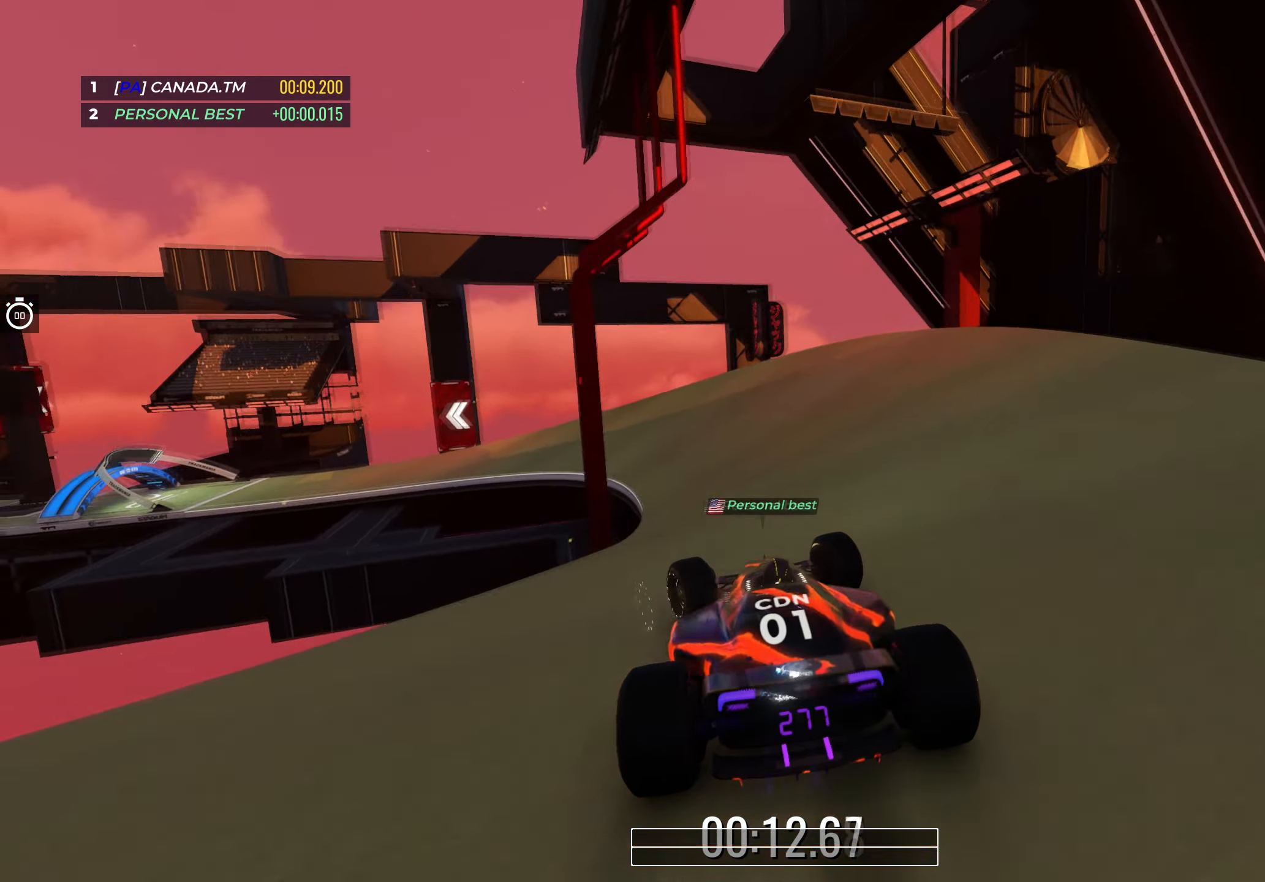
{"keys": ["left", "up"], "events": []}
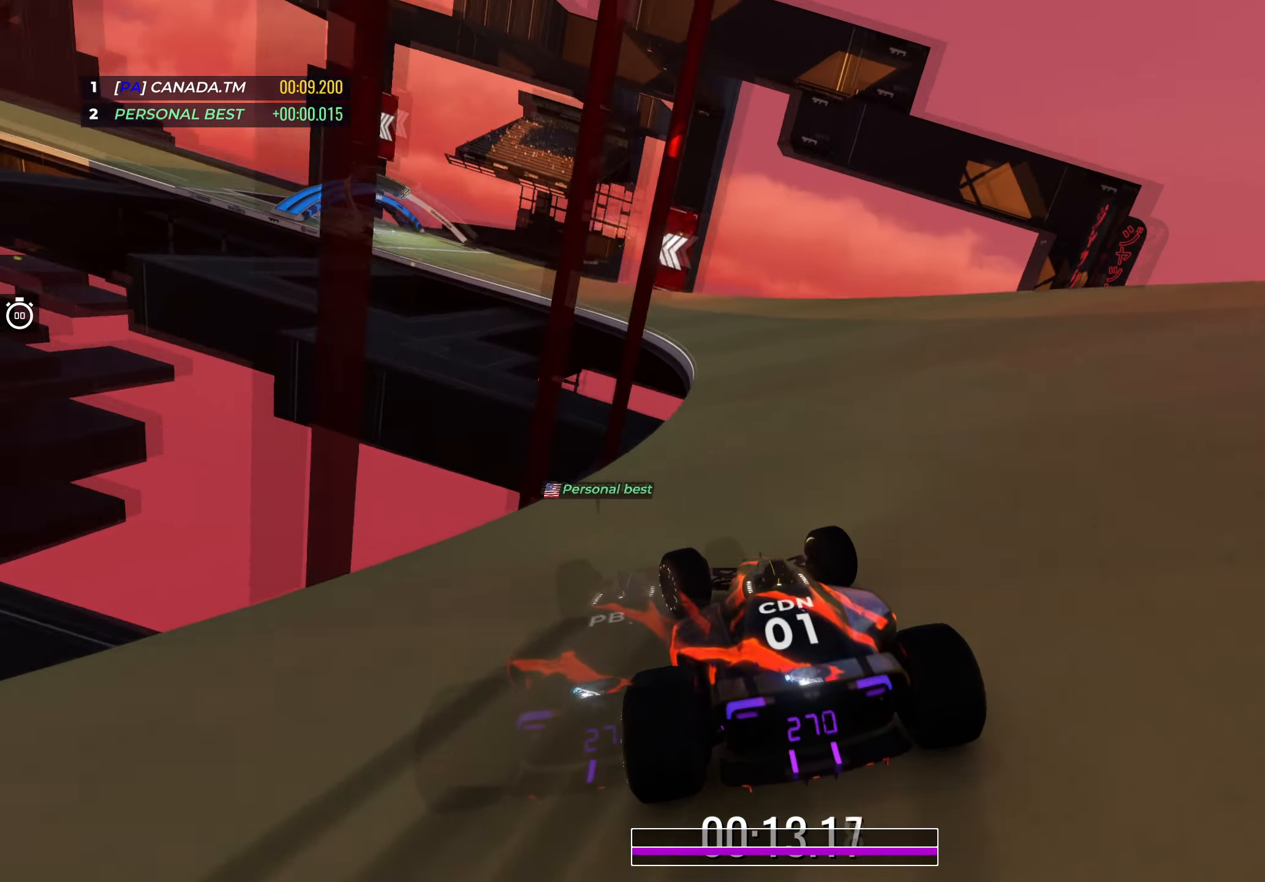
{"keys": ["left", "up"], "events": [[317, "left", "up"], [367, "left", "down"]]}
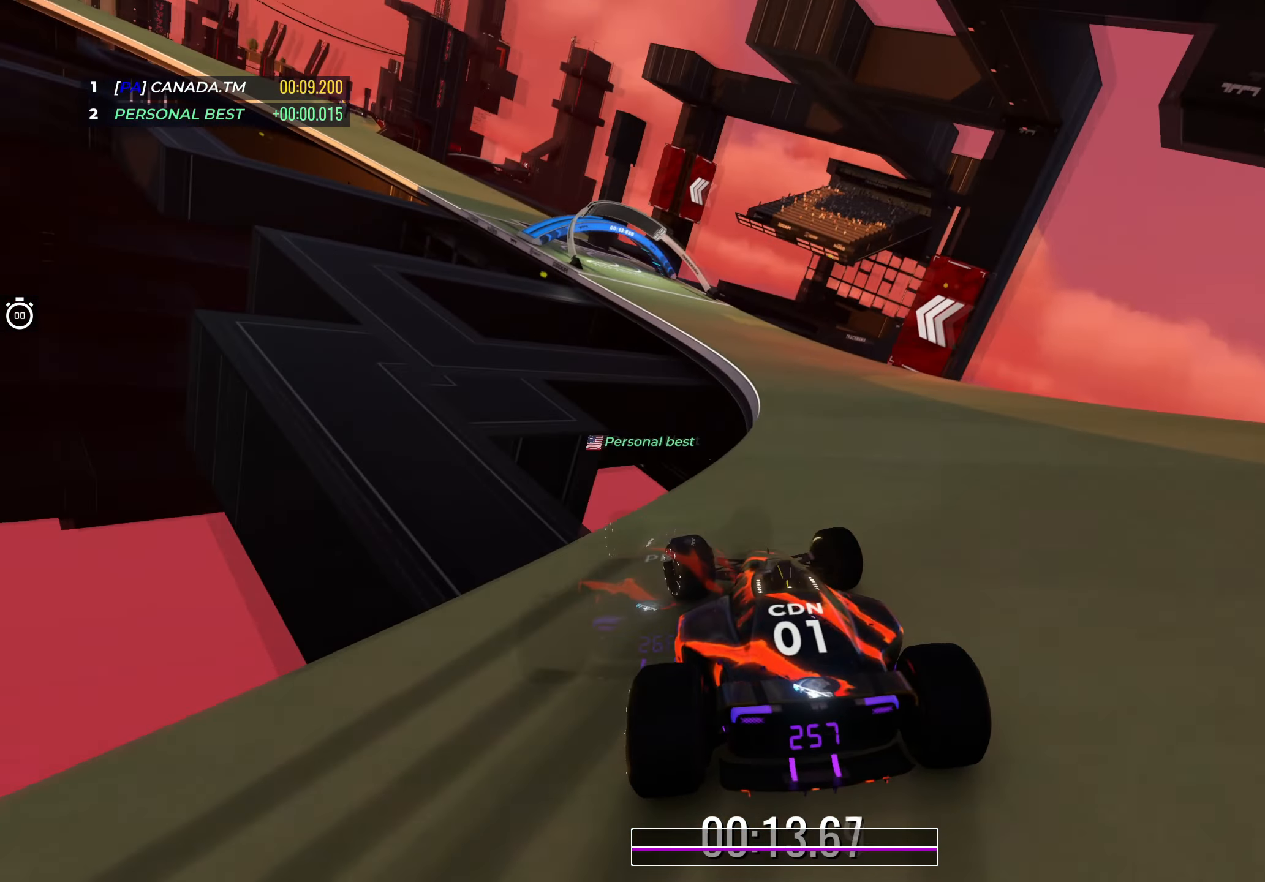
{"keys": ["left", "up"], "events": [[50, "left", "up"], [117, "left", "down"]]}
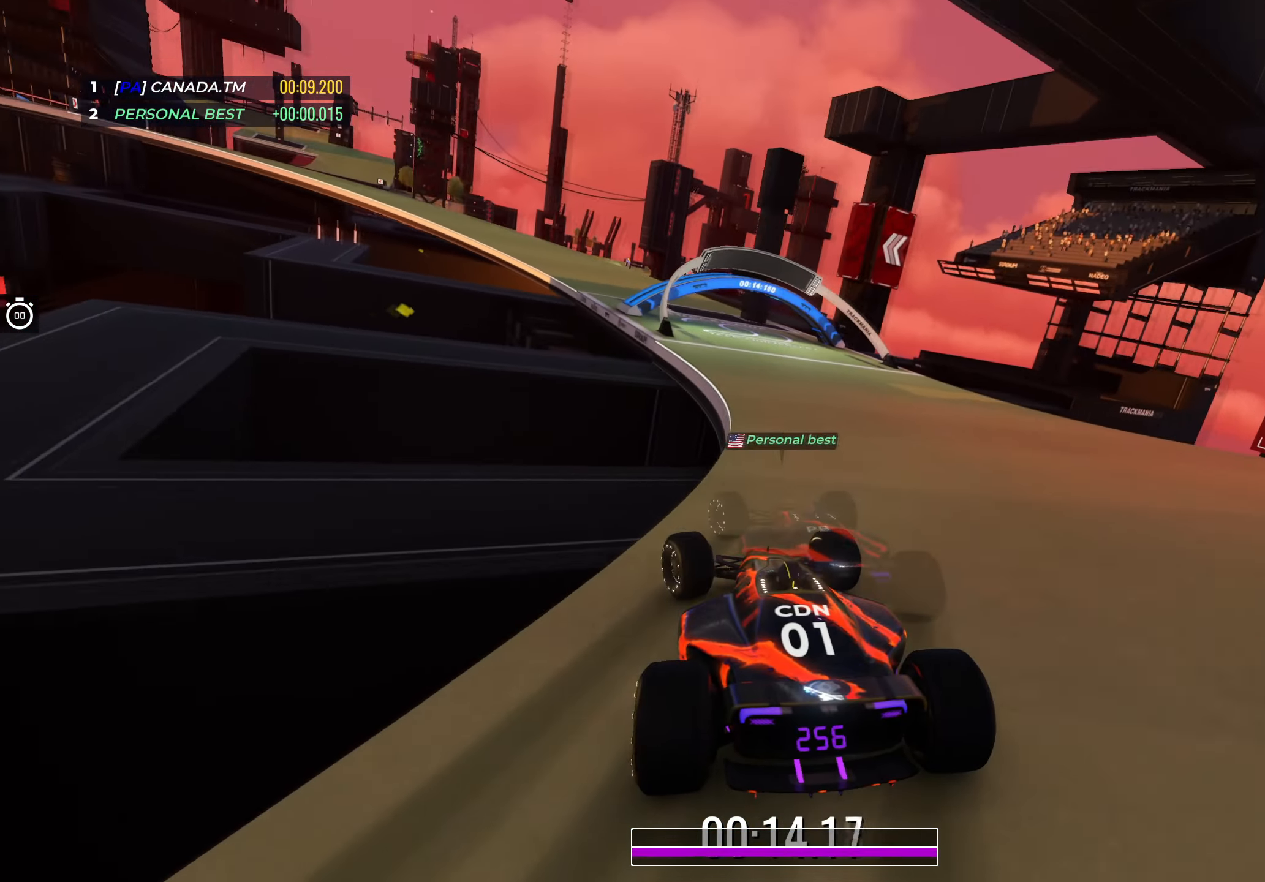
{"keys": ["left", "up"], "events": [[50, "left", "up"], [100, "left", "down"], [299, "left", "up"], [366, "left", "down"]]}
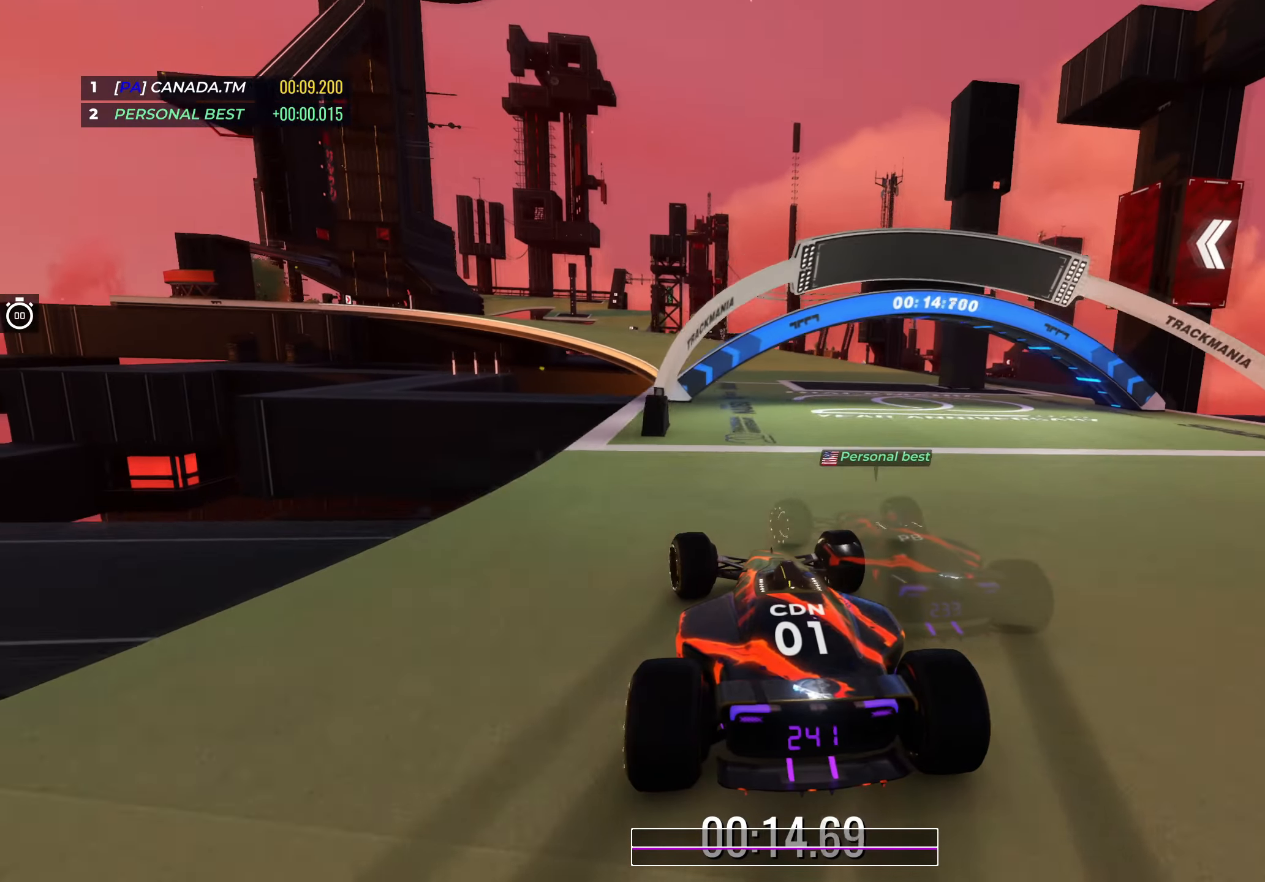
{"keys": ["left", "up"], "events": []}
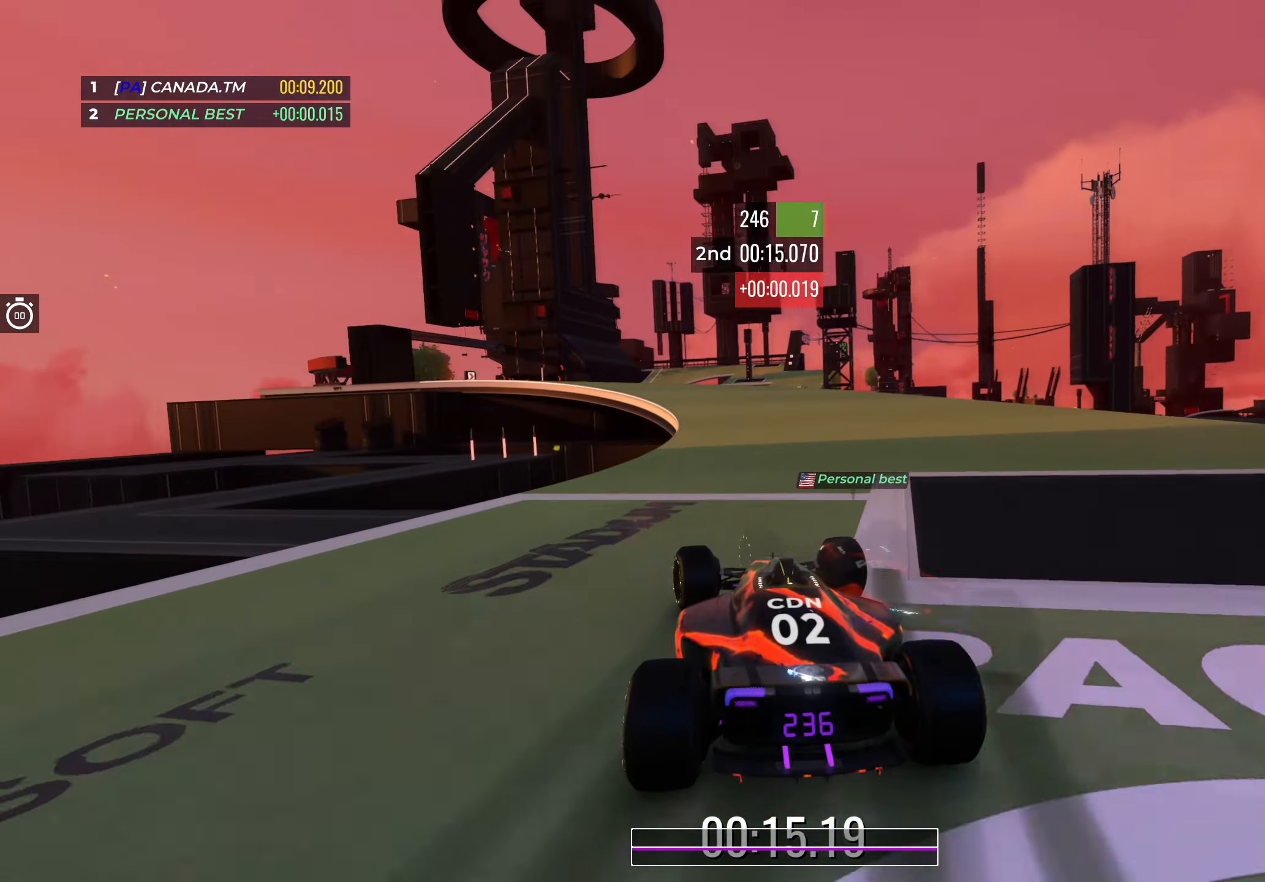
{"keys": ["left", "up"], "events": []}
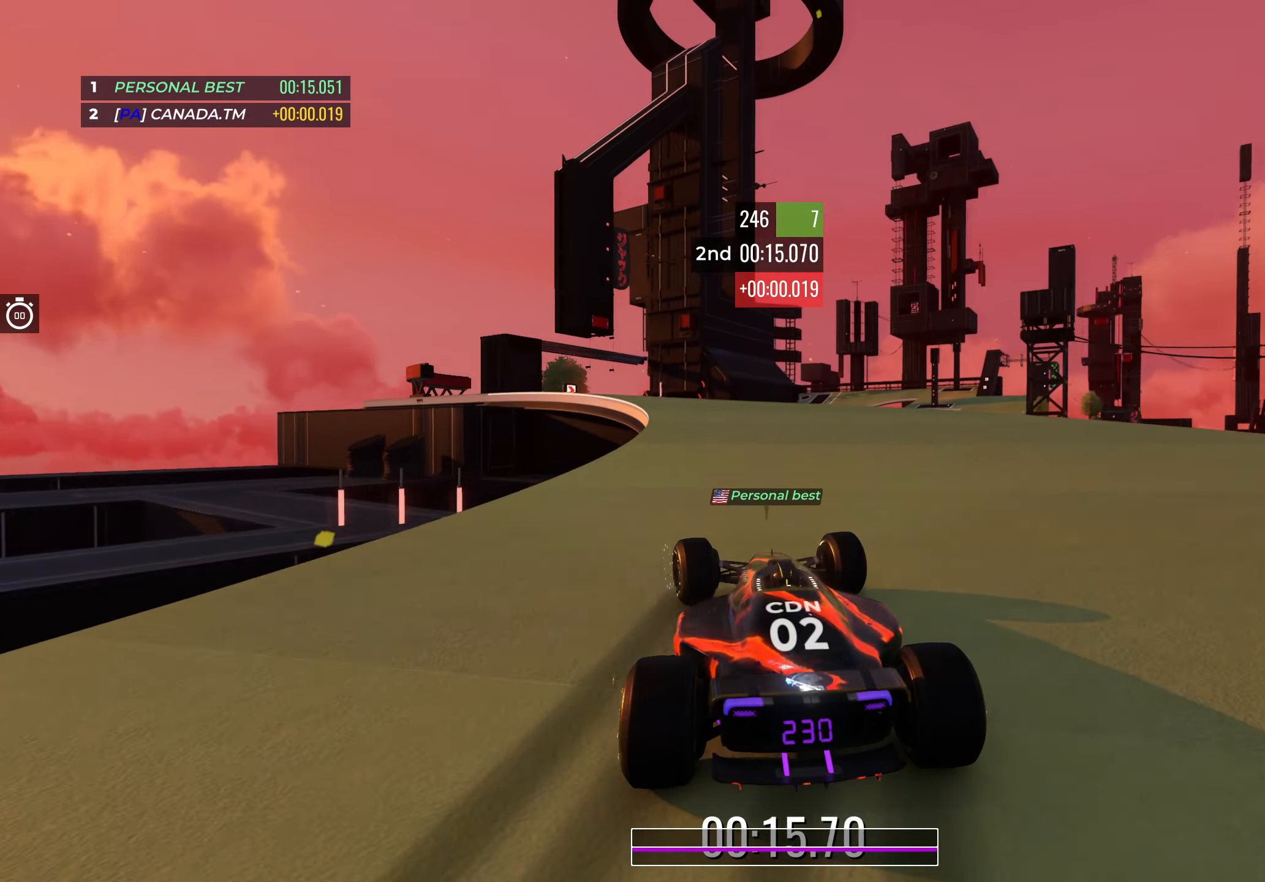
{"keys": ["up"], "events": [[17, "left", "up"], [117, "left", "down"], [450, "left", "up"]]}
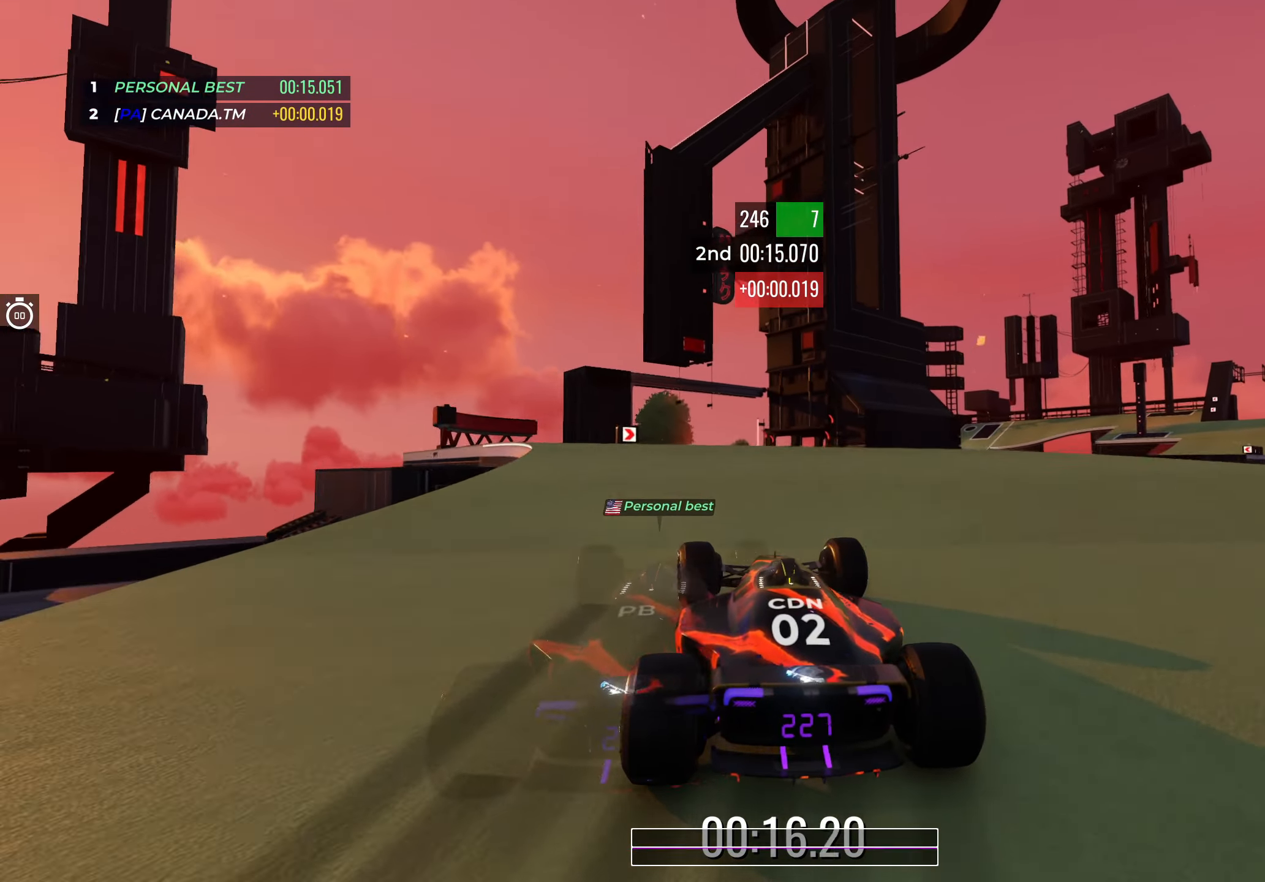
{"keys": ["right", "up"], "events": [[83, "left", "down"], [167, "left", "up"], [283, "left", "down"], [383, "left", "up"], [467, "right", "down"]]}
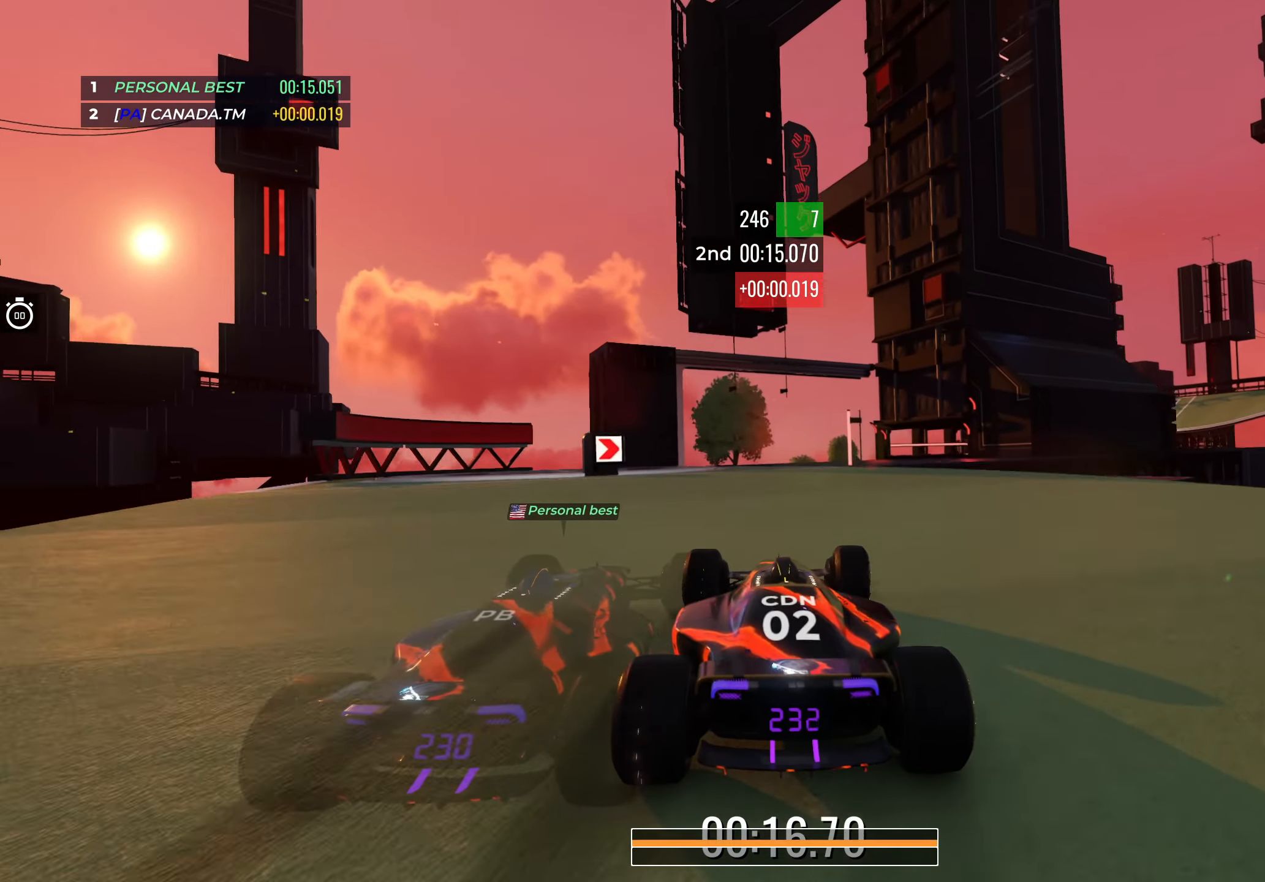
{"keys": ["right", "up"], "events": [[133, "right", "up"], [183, "right", "down"]]}
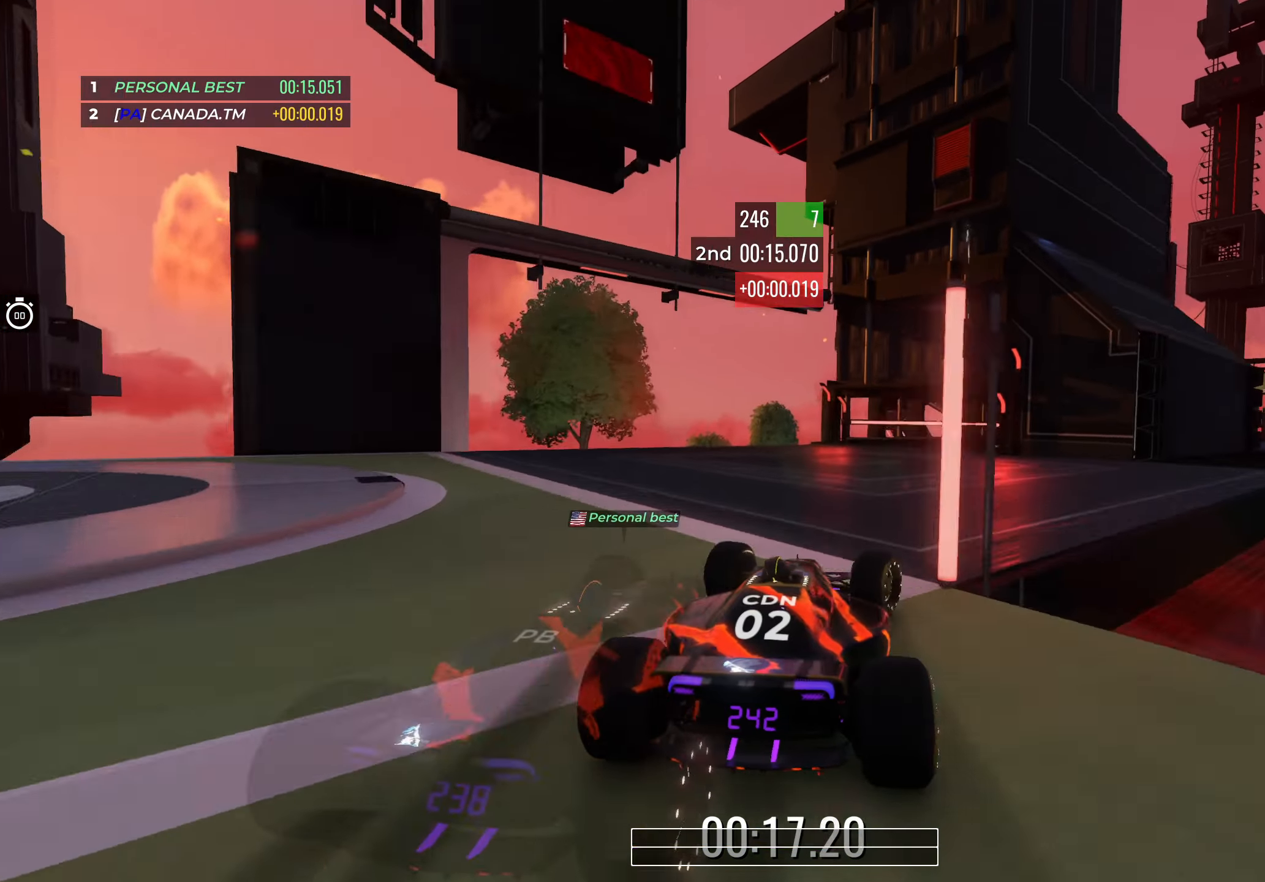
{"keys": ["right", "up"], "events": [[17, "right", "up"], [83, "right", "down"]]}
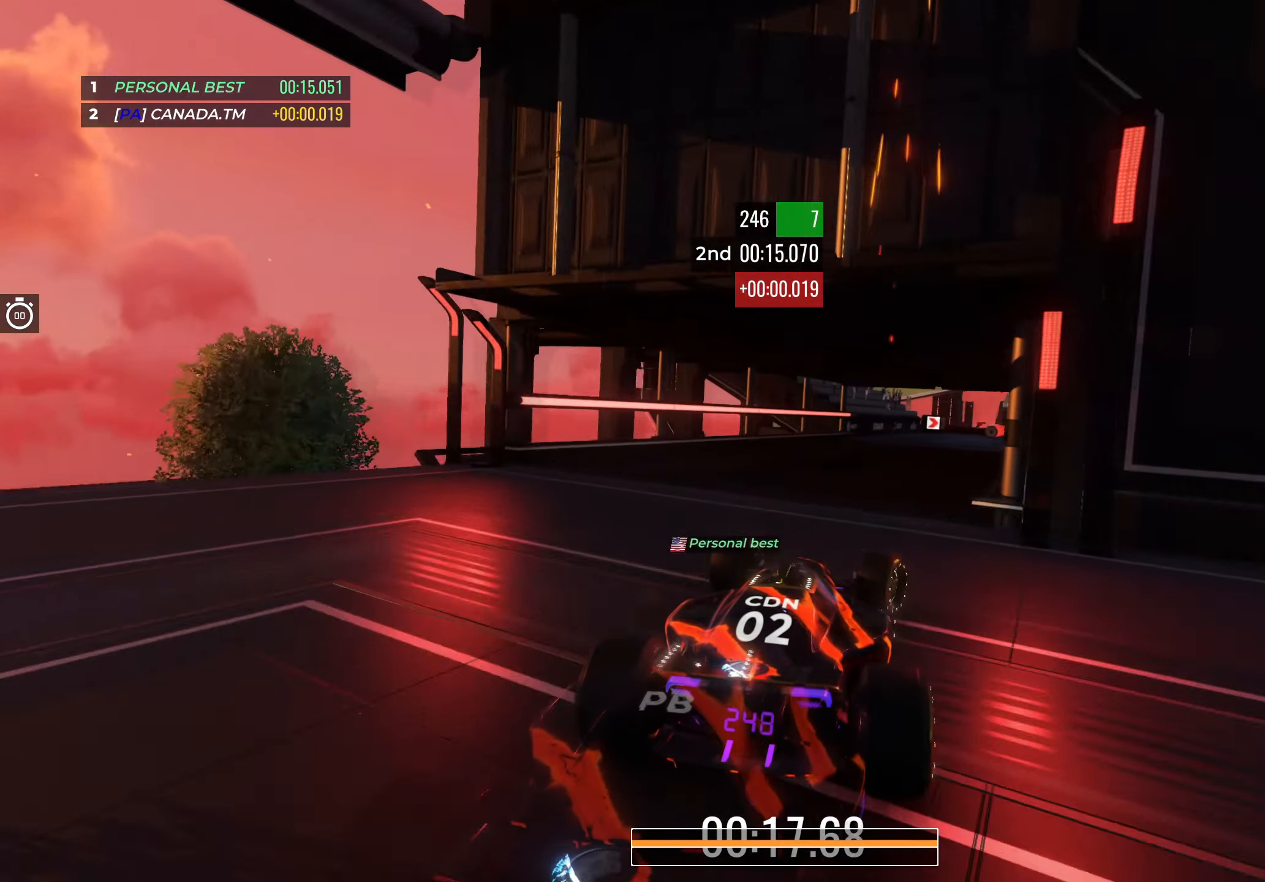
{"keys": ["right", "up"], "events": [[450, "right", "up"], [500, "right", "down"]]}
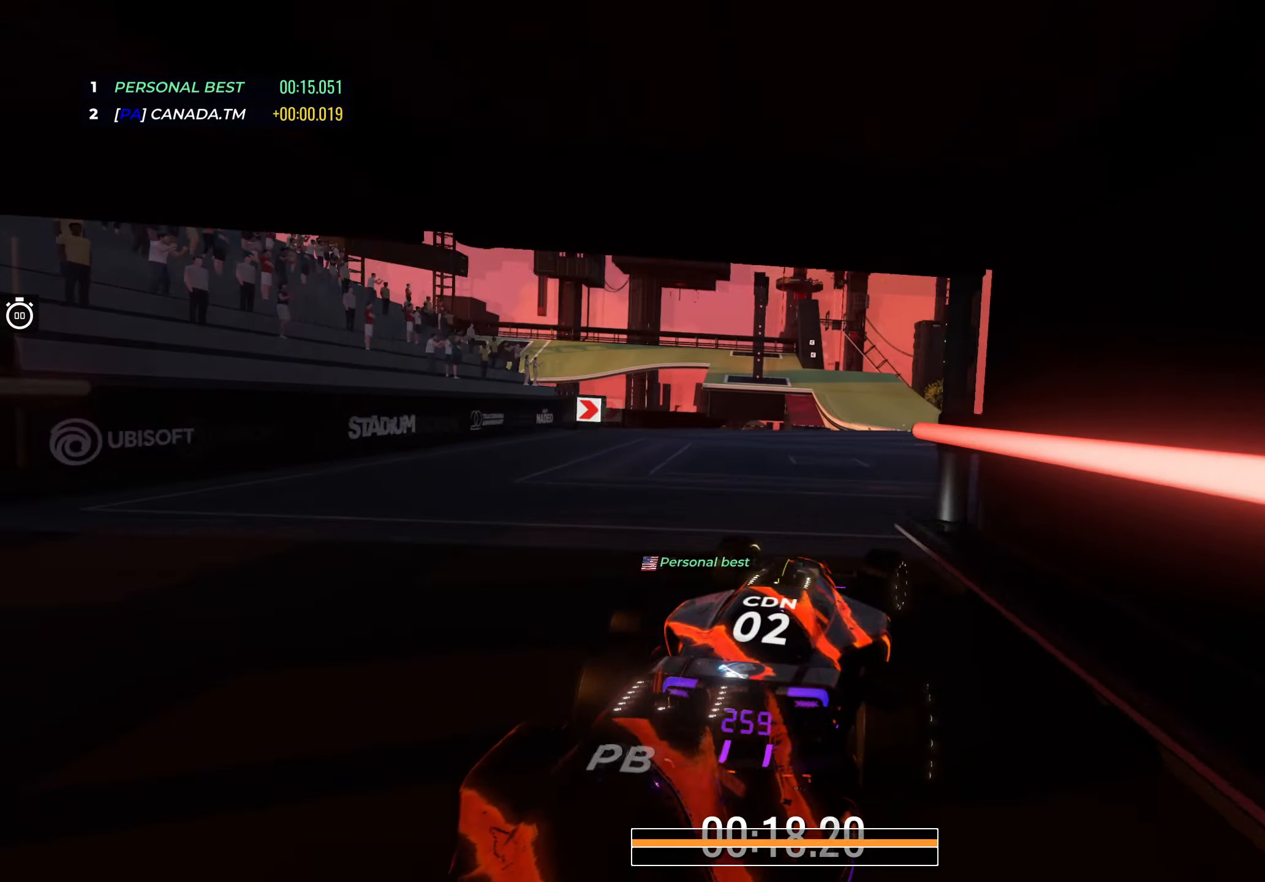
{"keys": ["right", "up"], "events": [[267, "right", "up"], [433, "right", "down"]]}
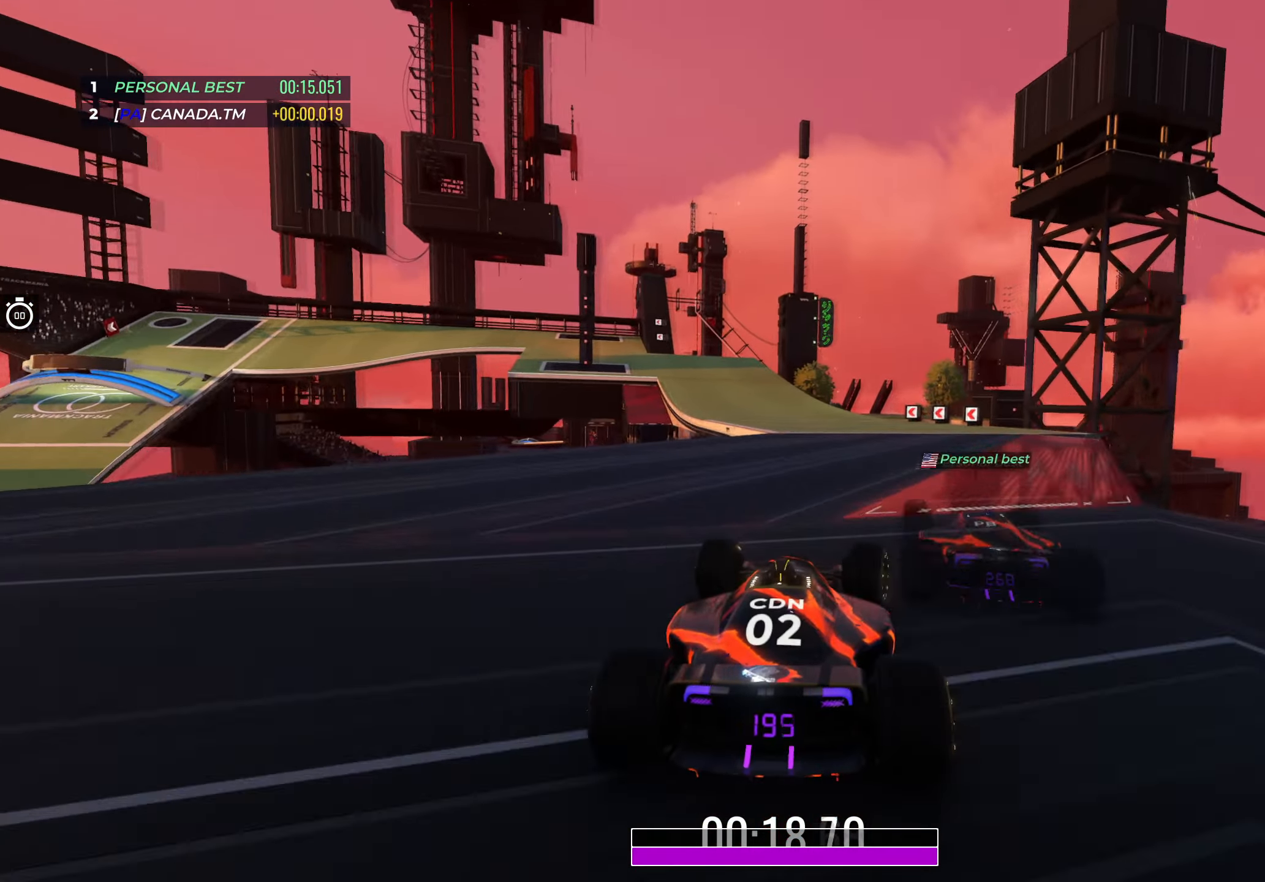
{"keys": [], "events": [[50, "right", "up"], [50, "up", "up"]]}
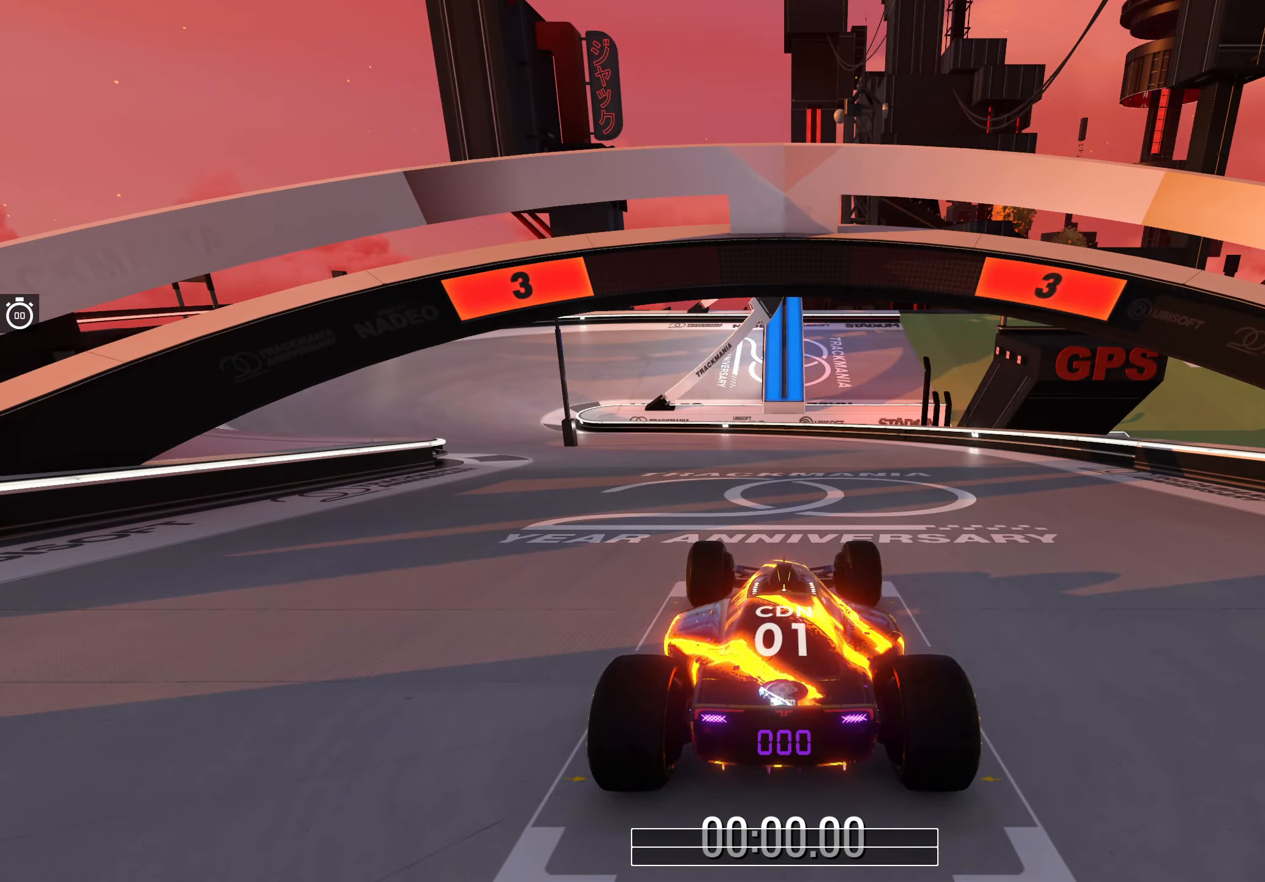
{"keys": [], "events": []}
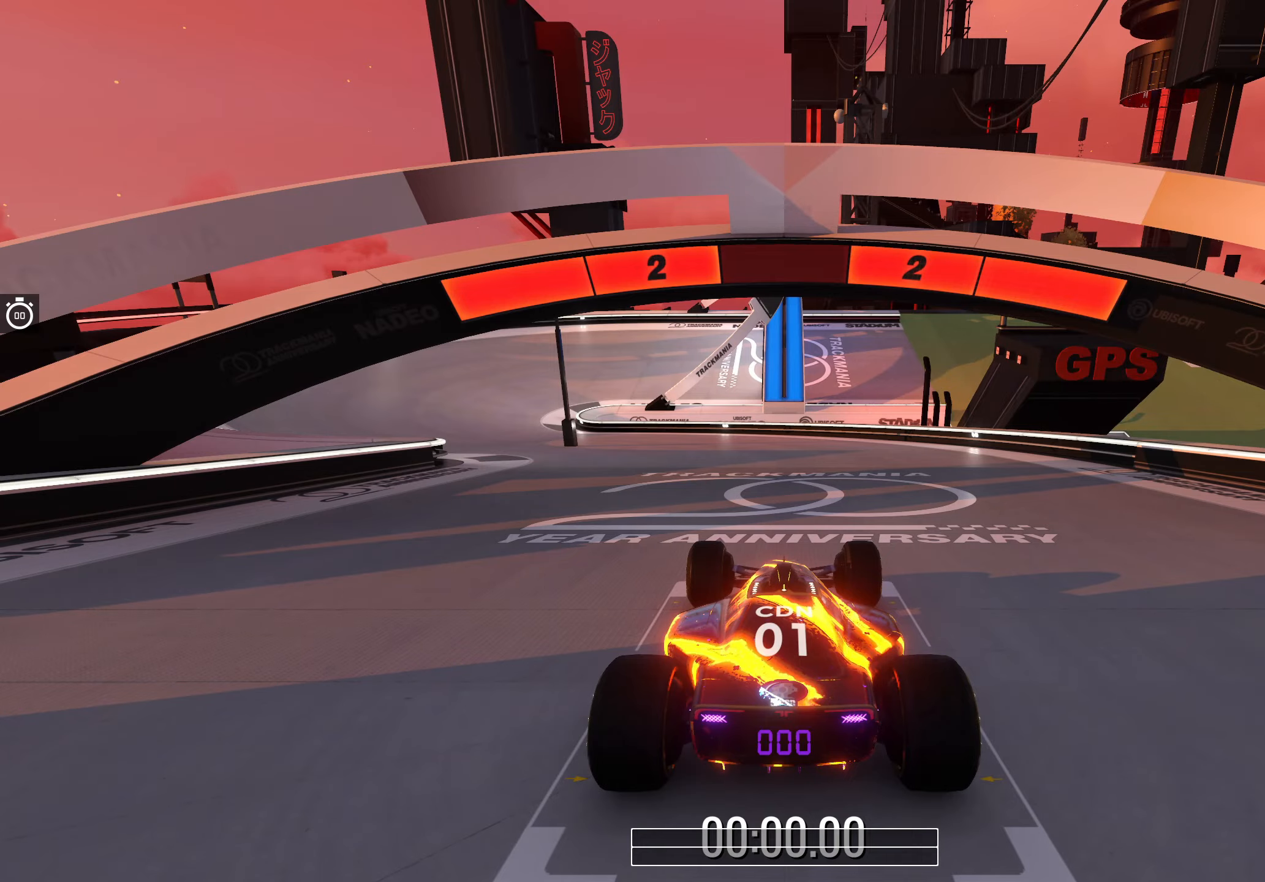
{"keys": [], "events": []}
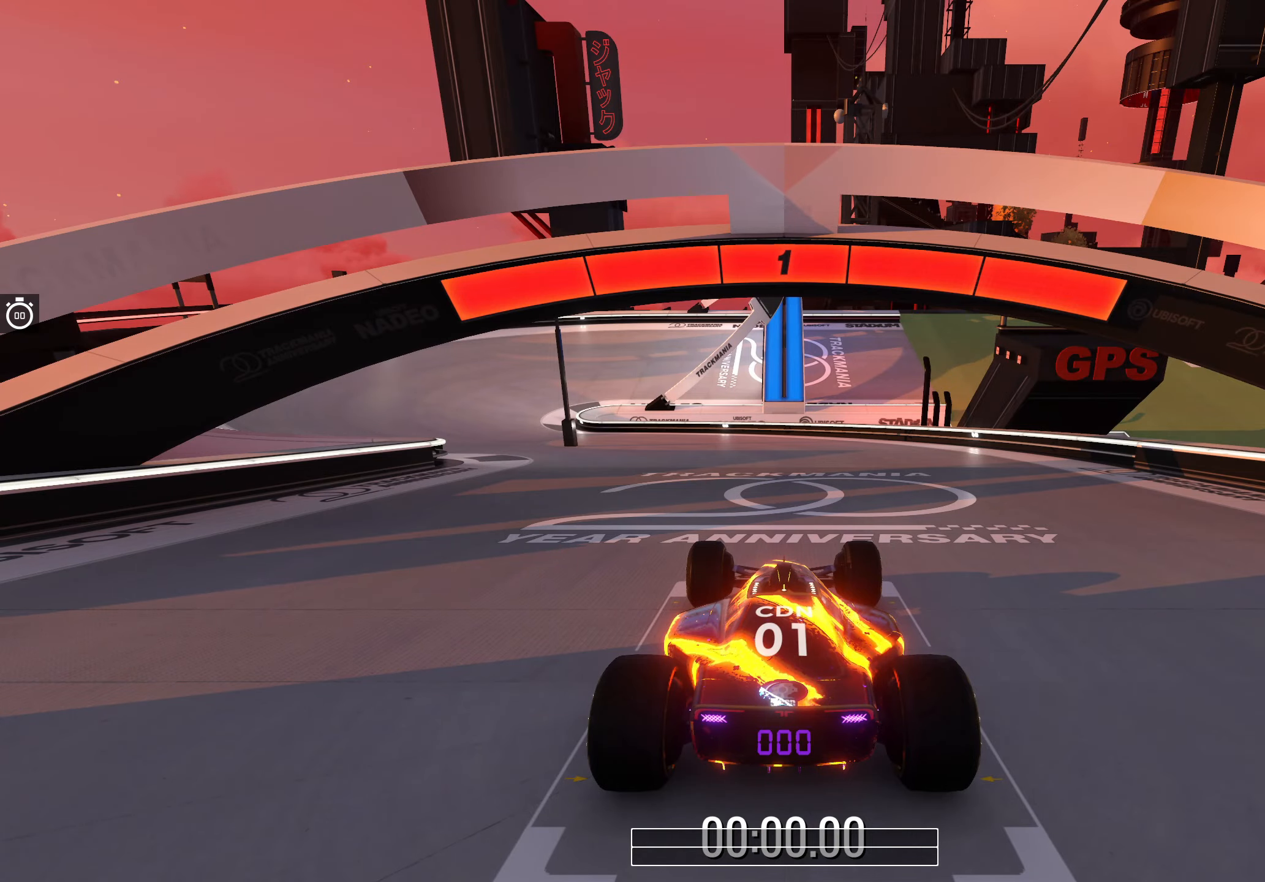
{"keys": ["left", "up"], "events": [[116, "up", "down"], [333, "left", "down"]]}
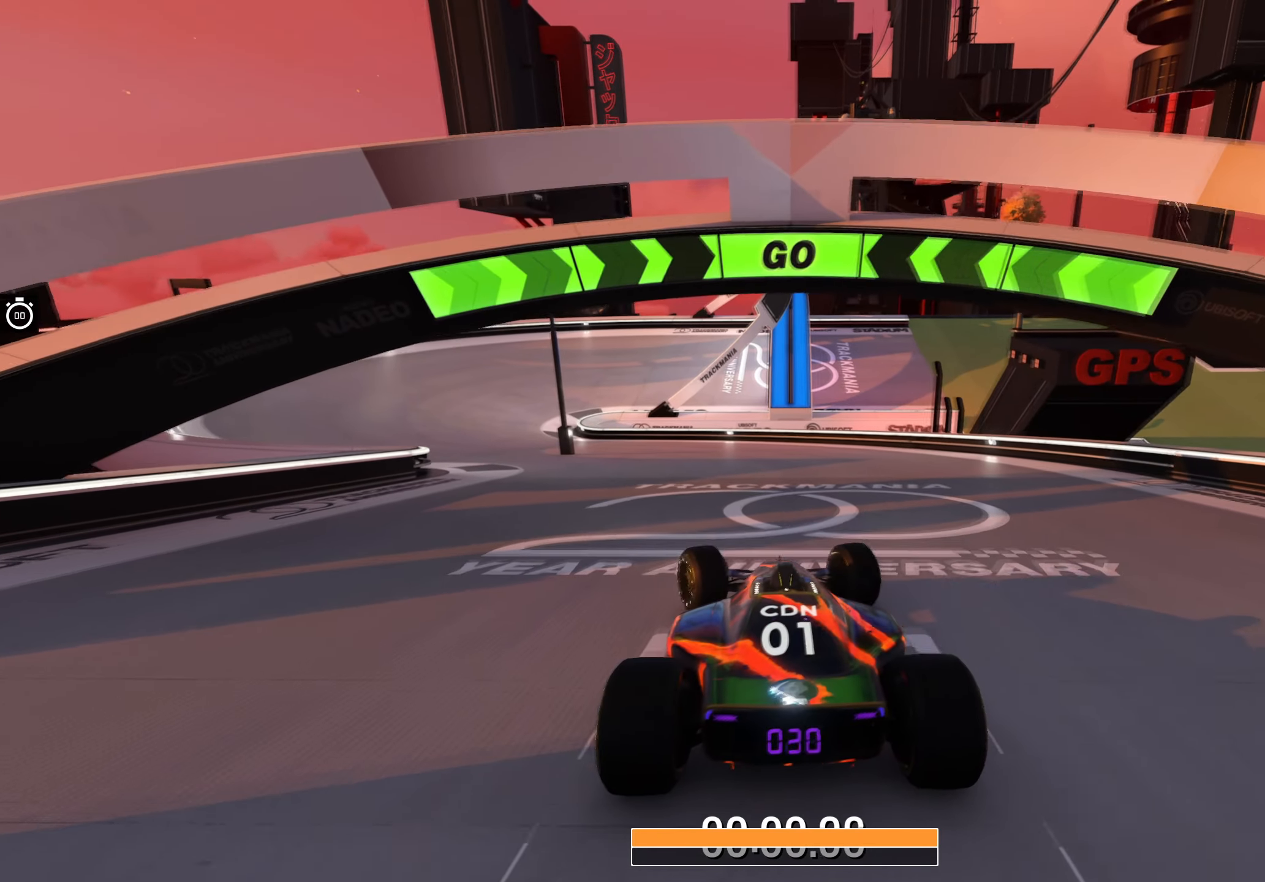
{"keys": ["left", "up"], "events": [[66, "left", "up"], [166, "left", "down"], [316, "left", "up"], [416, "left", "down"]]}
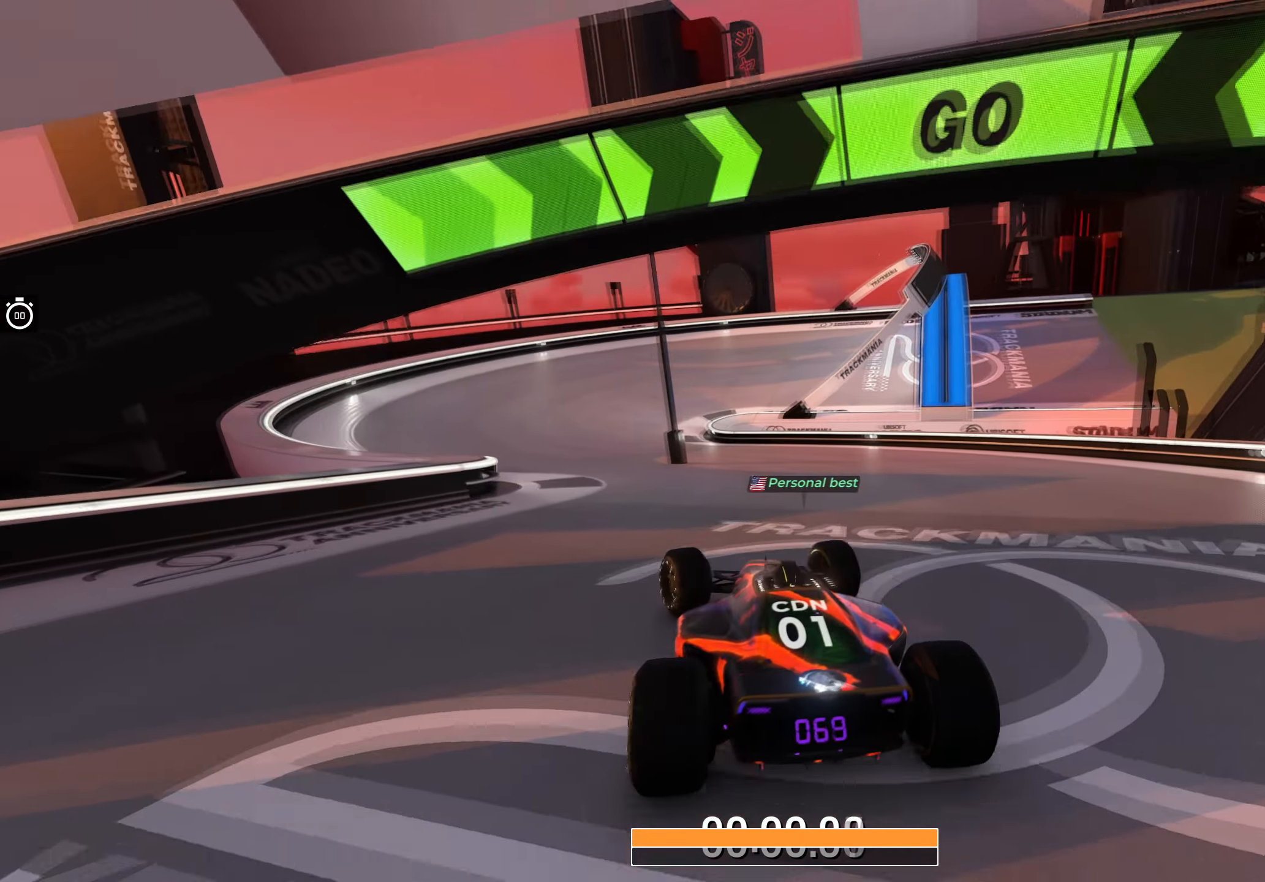
{"keys": ["up"], "events": [[50, "left", "up"], [133, "left", "down"], [283, "left", "up"], [383, "left", "down"], [483, "left", "up"]]}
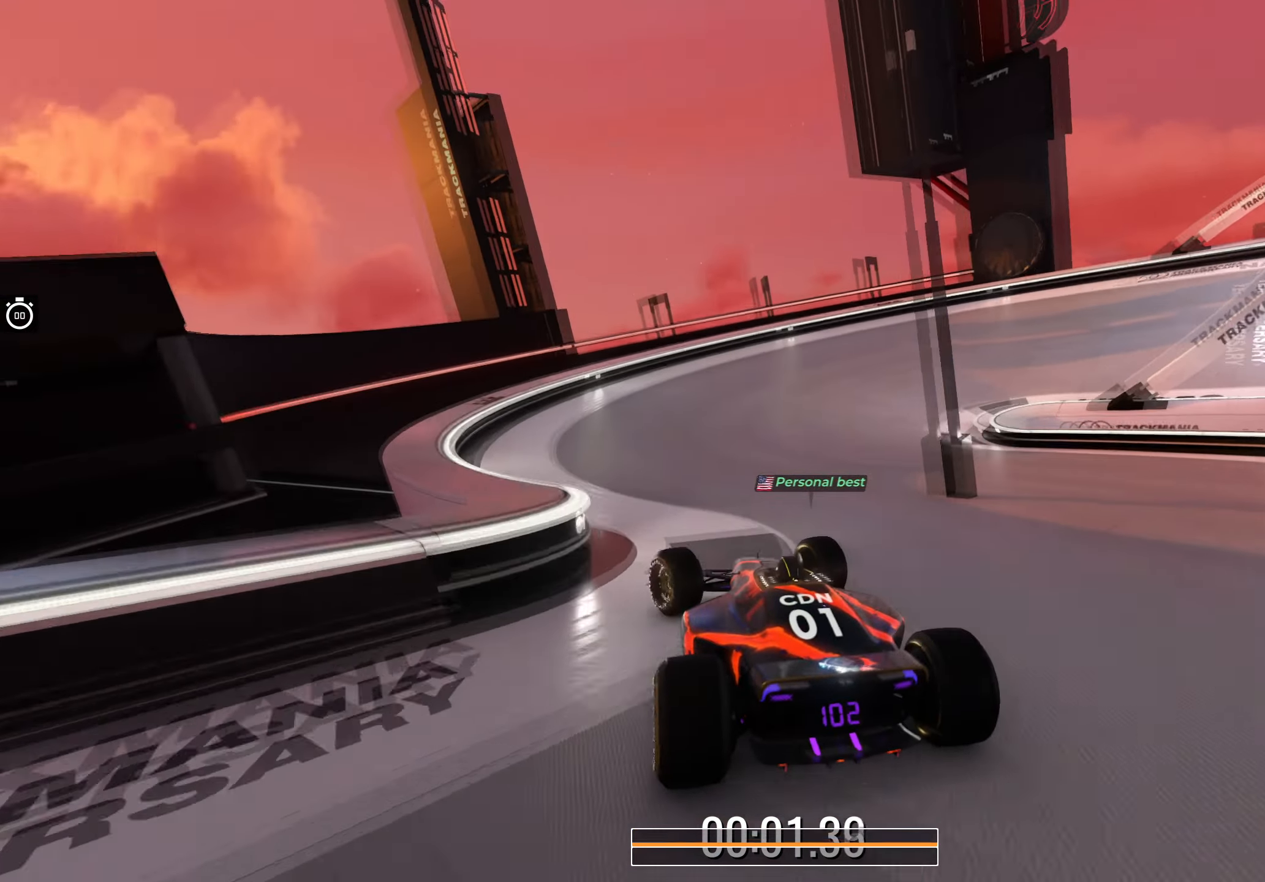
{"keys": ["right", "up"], "events": [[33, "right", "down"]]}
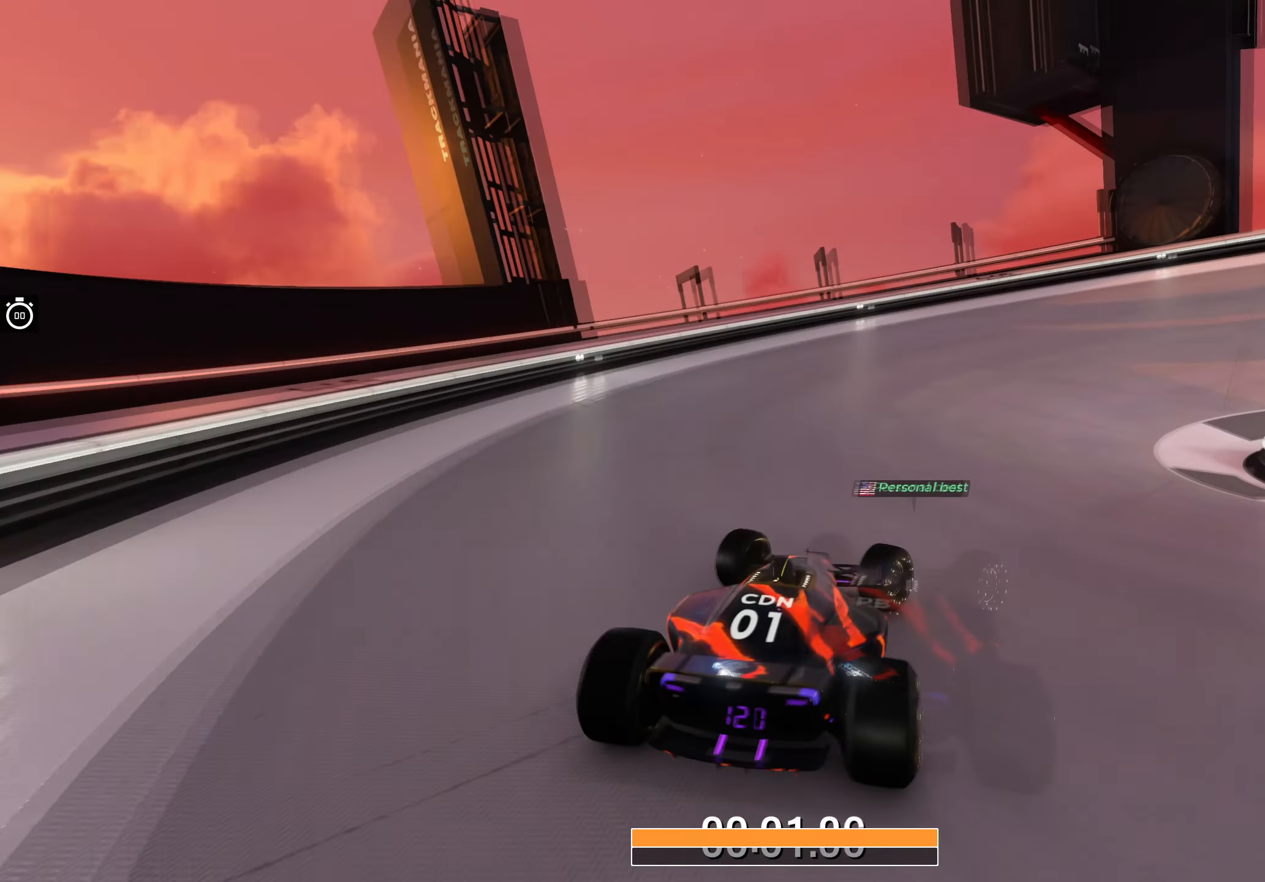
{"keys": ["right", "up"], "events": []}
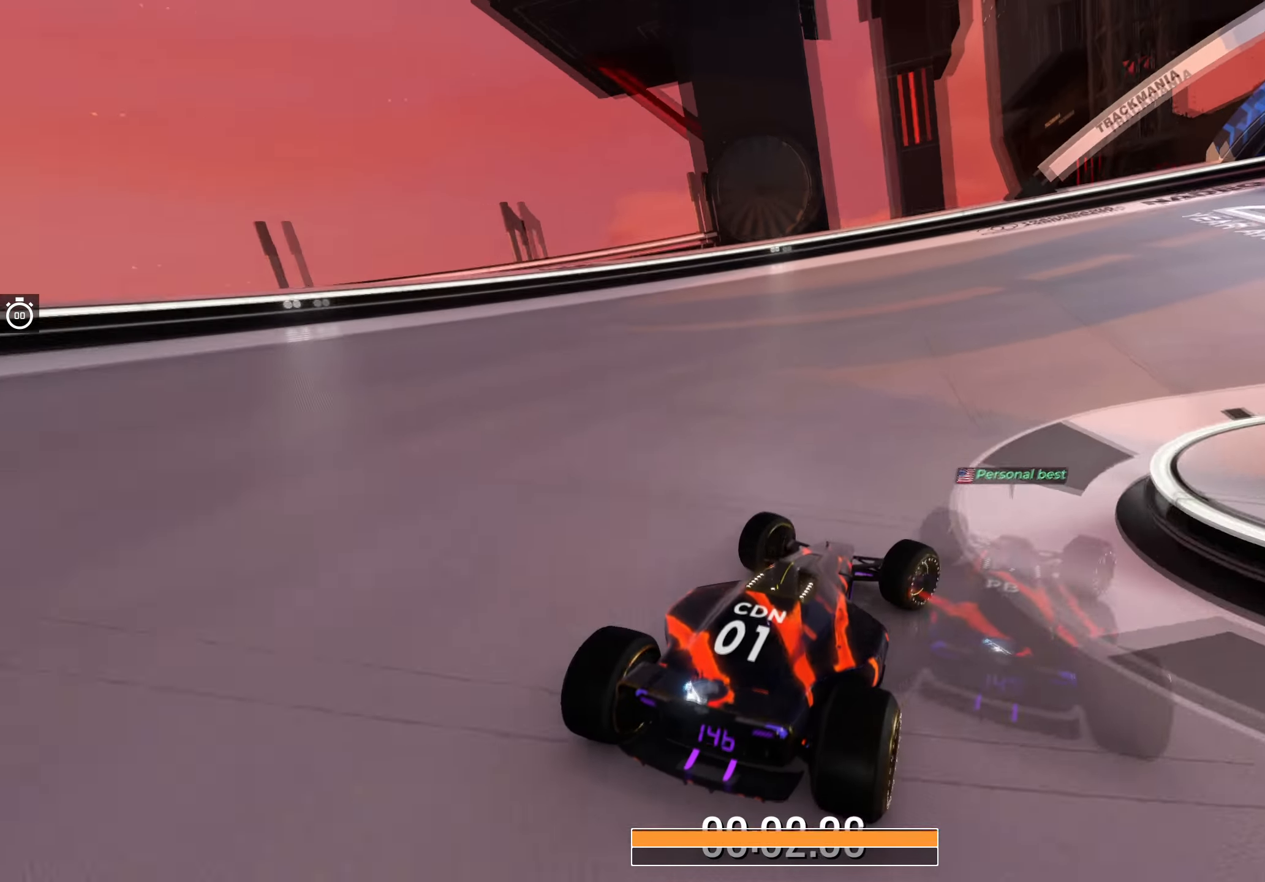
{"keys": ["right", "up"], "events": []}
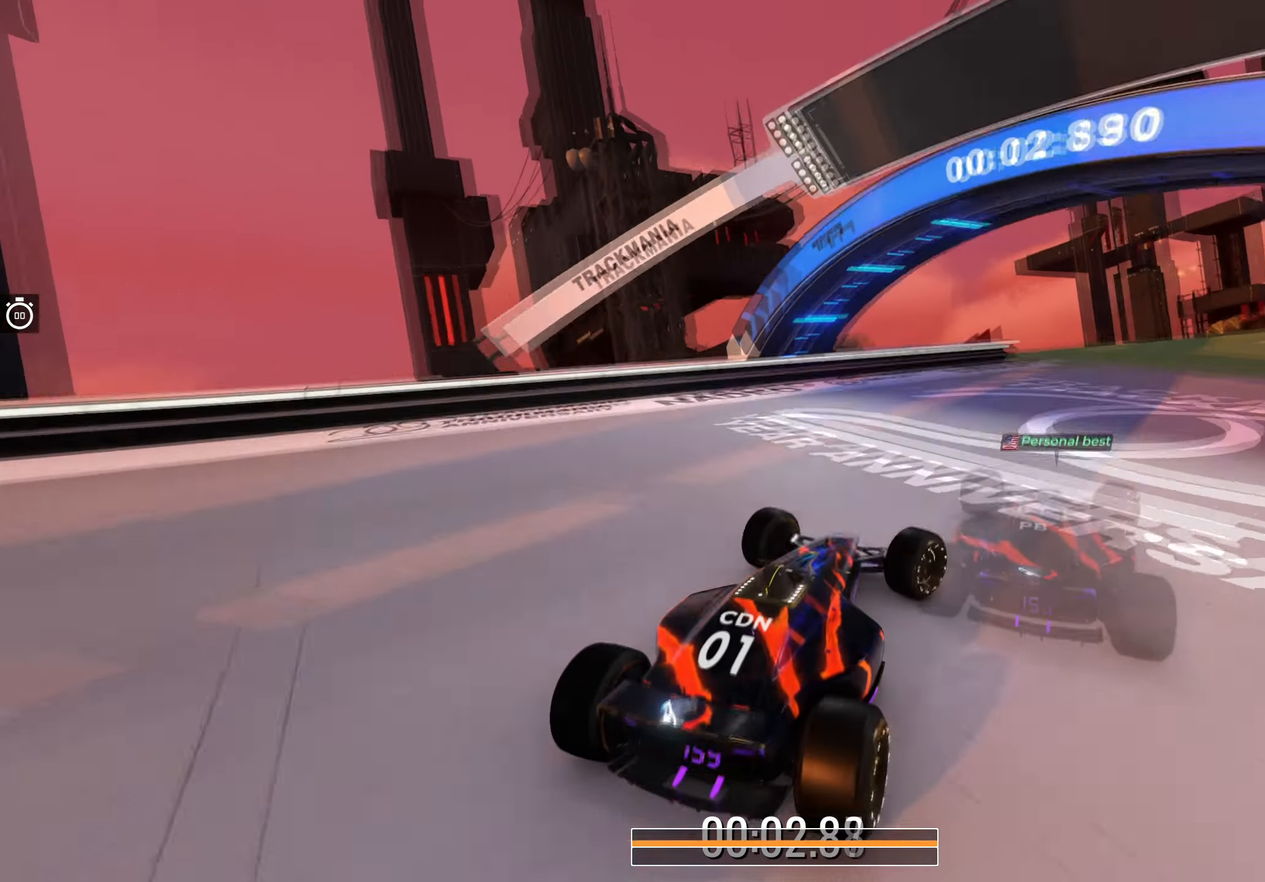
{"keys": ["right", "up"], "events": []}
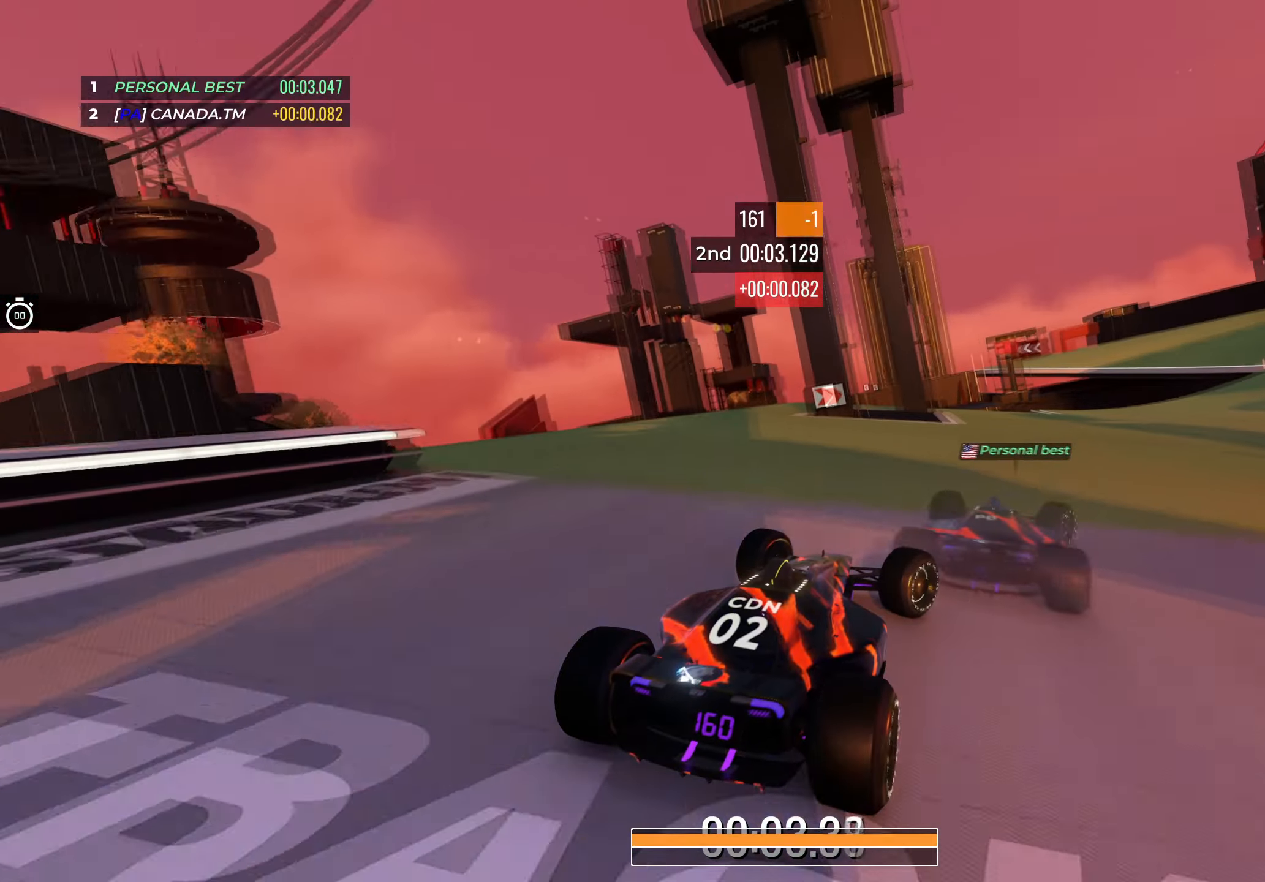
{"keys": ["up"], "events": [[266, "right", "up"], [350, "right", "down"], [450, "right", "up"]]}